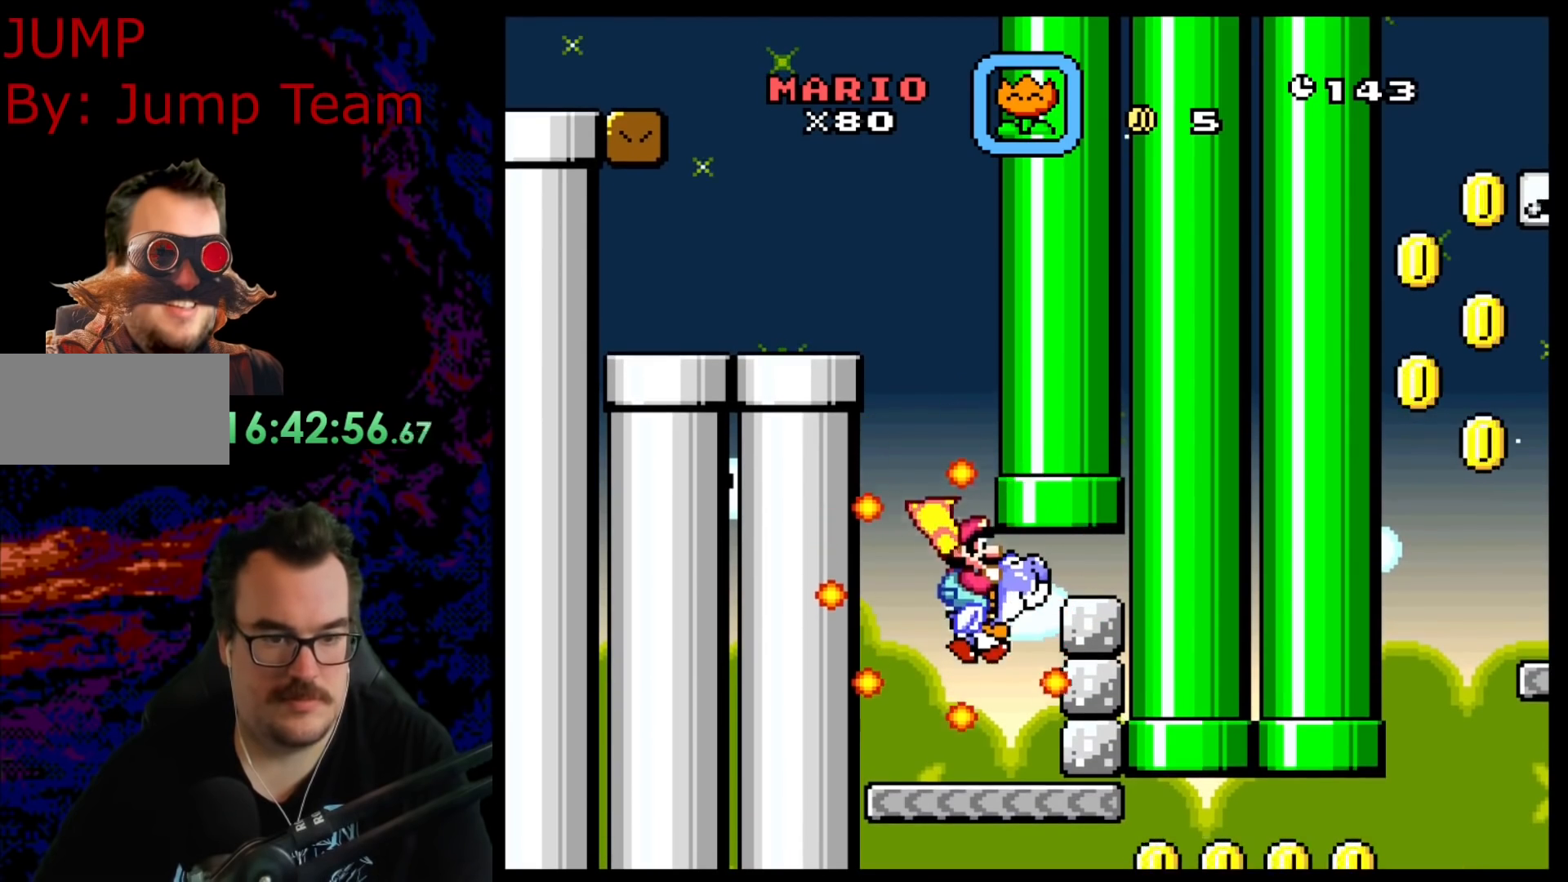
Gameplay with a controller (Nintendo layout); each line is a JSON object with the inputs held at the frame after it. "events" lists button and stick changes between this image and that frame as [ms after this image, input, new state], when the widget could be followed in between. Not read: L3 R3.
{"buttons": ["Y"], "events": []}
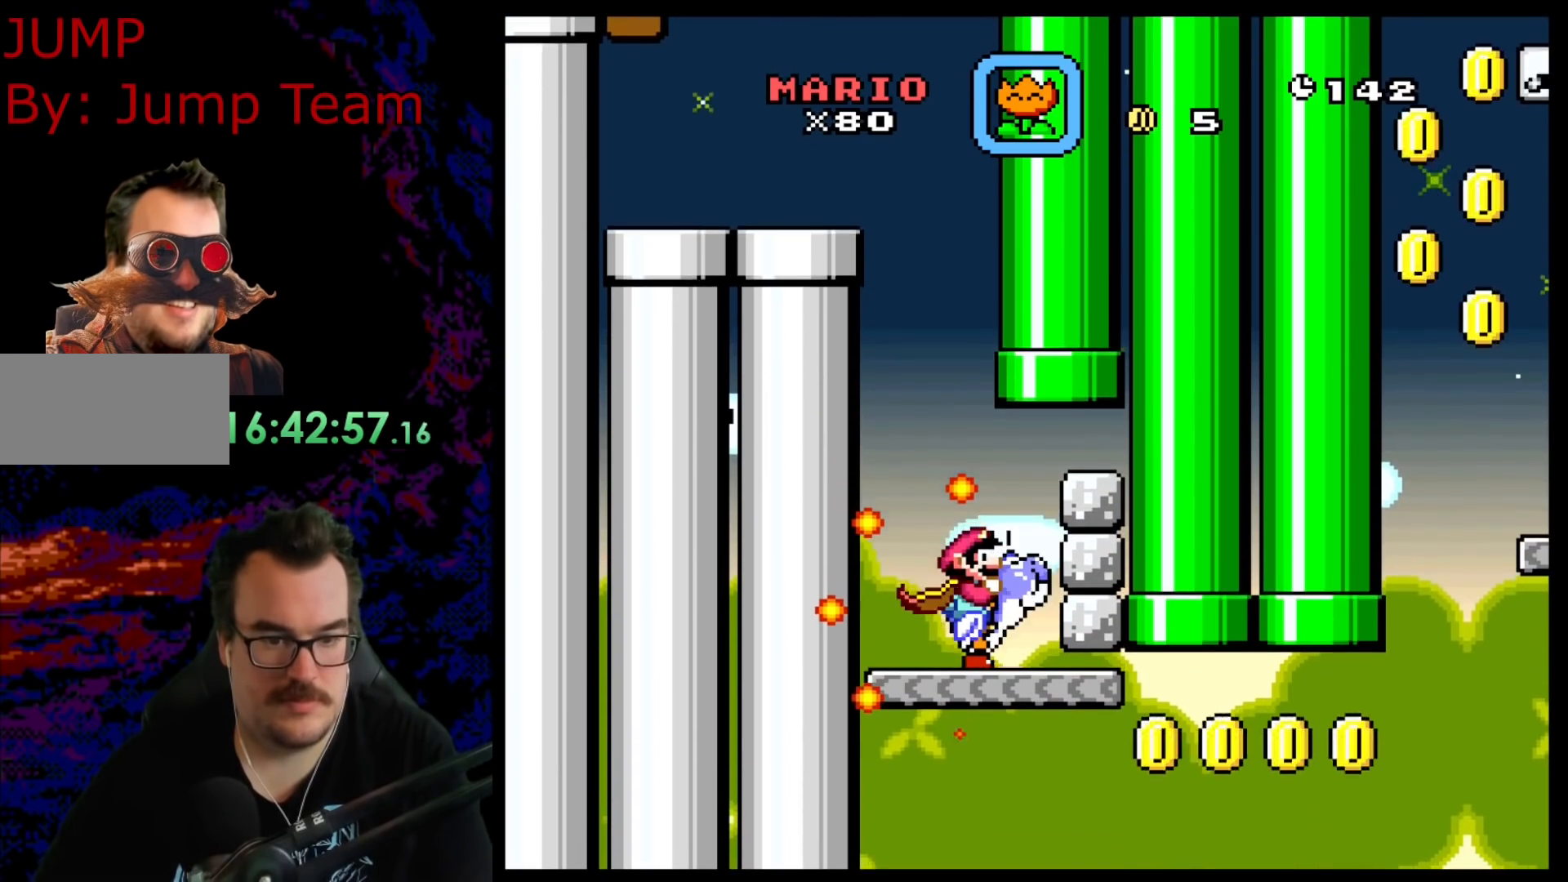
{"buttons": ["B", "Y", "DPAD_RIGHT"], "events": [[133, "DPAD_RIGHT", "down"], [483, "B", "down"]]}
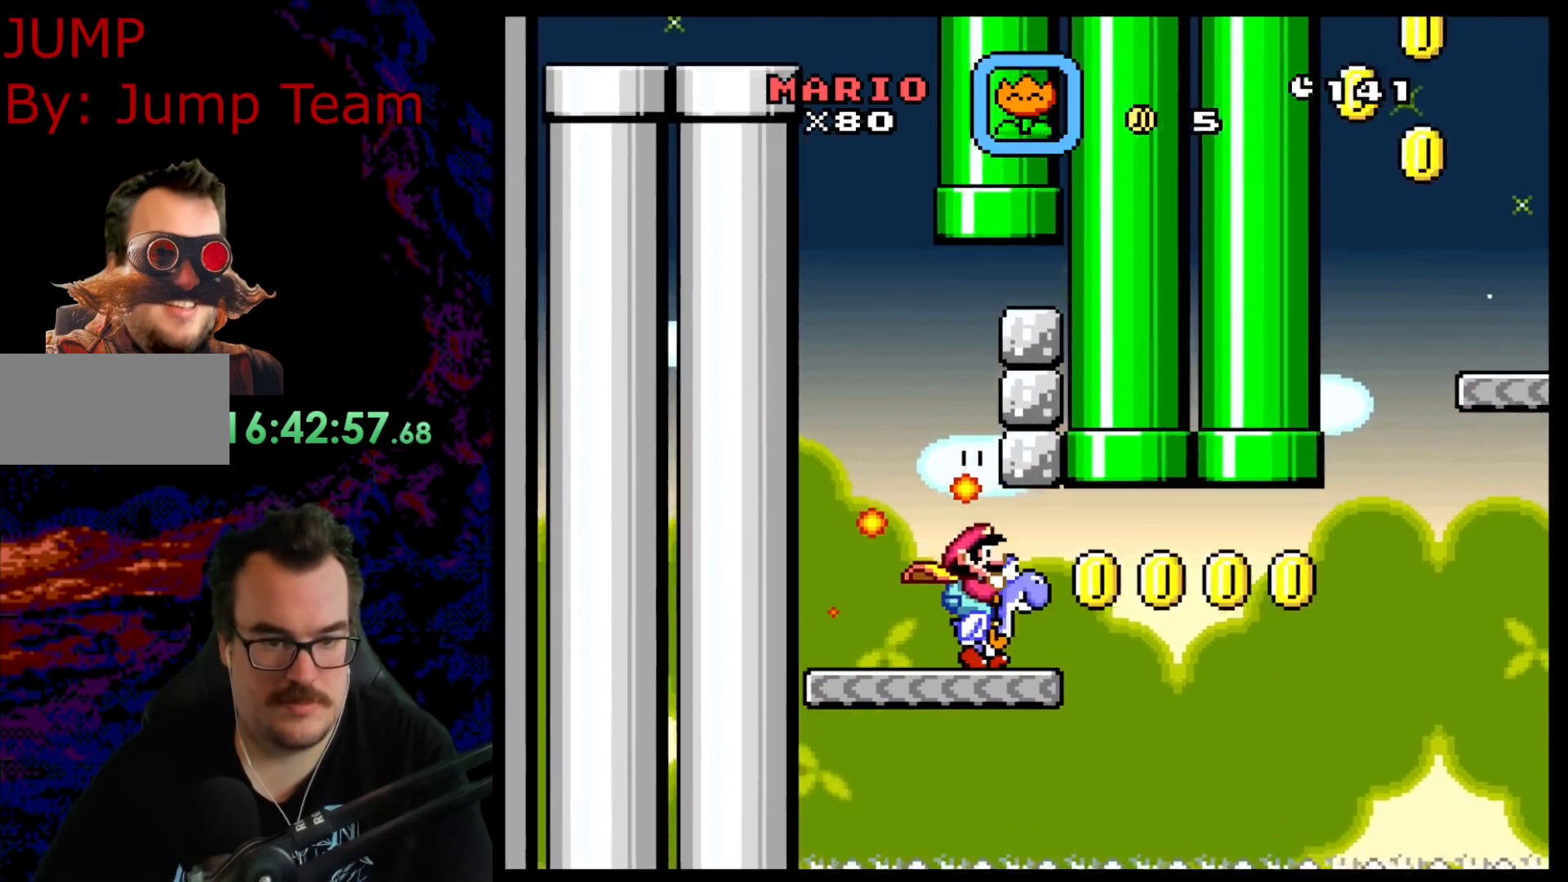
{"buttons": ["B", "Y", "DPAD_RIGHT"], "events": []}
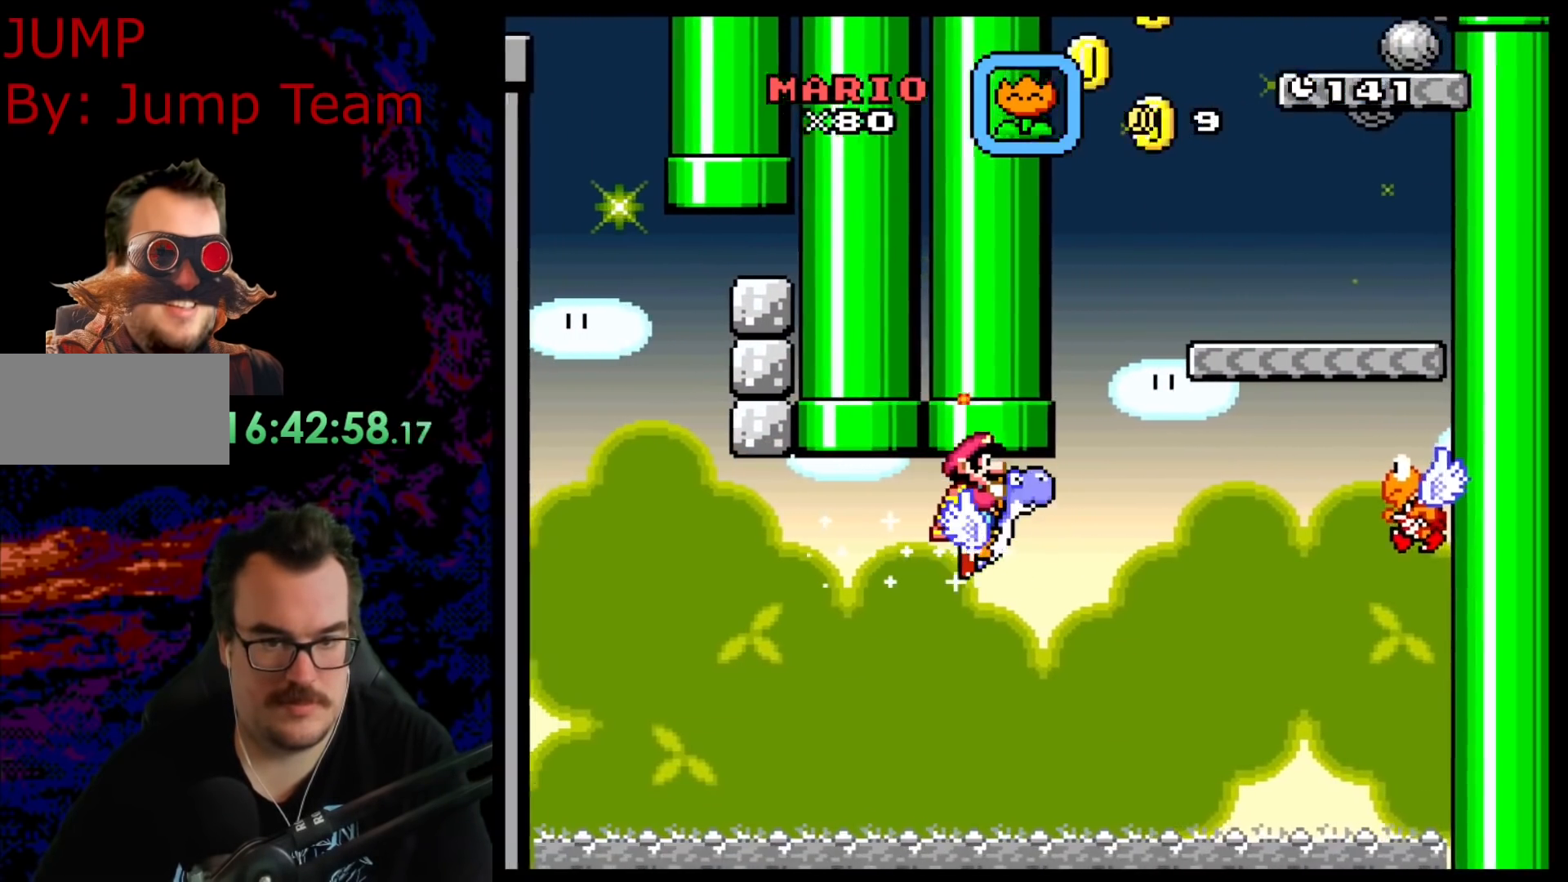
{"buttons": ["B", "DPAD_RIGHT"], "events": [[433, "Y", "up"]]}
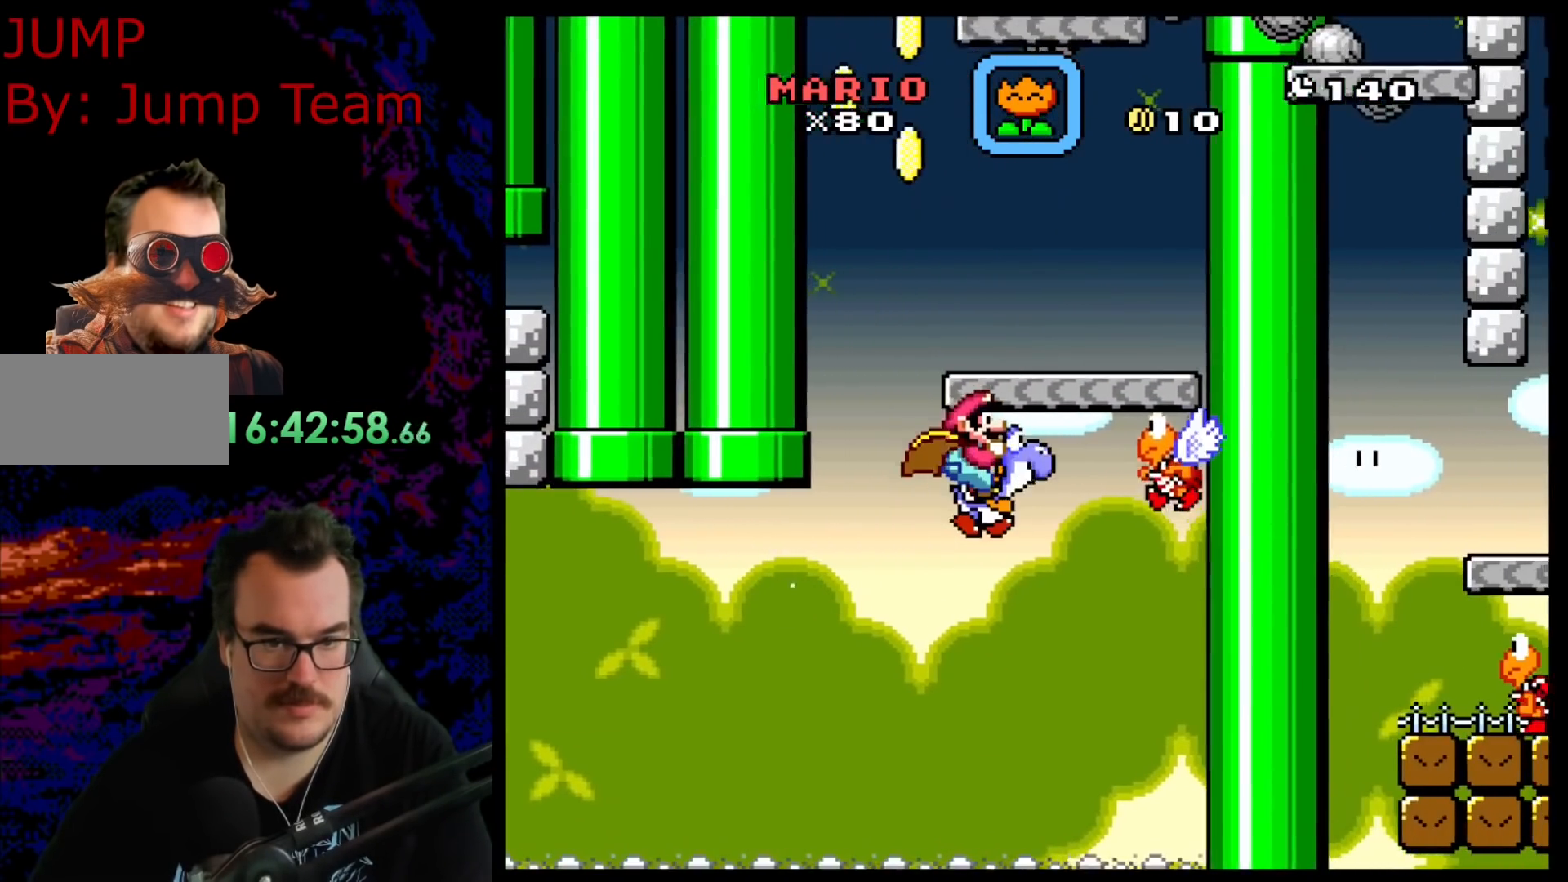
{"buttons": ["B", "Y"], "events": [[17, "DPAD_RIGHT", "up"], [17, "Y", "down"]]}
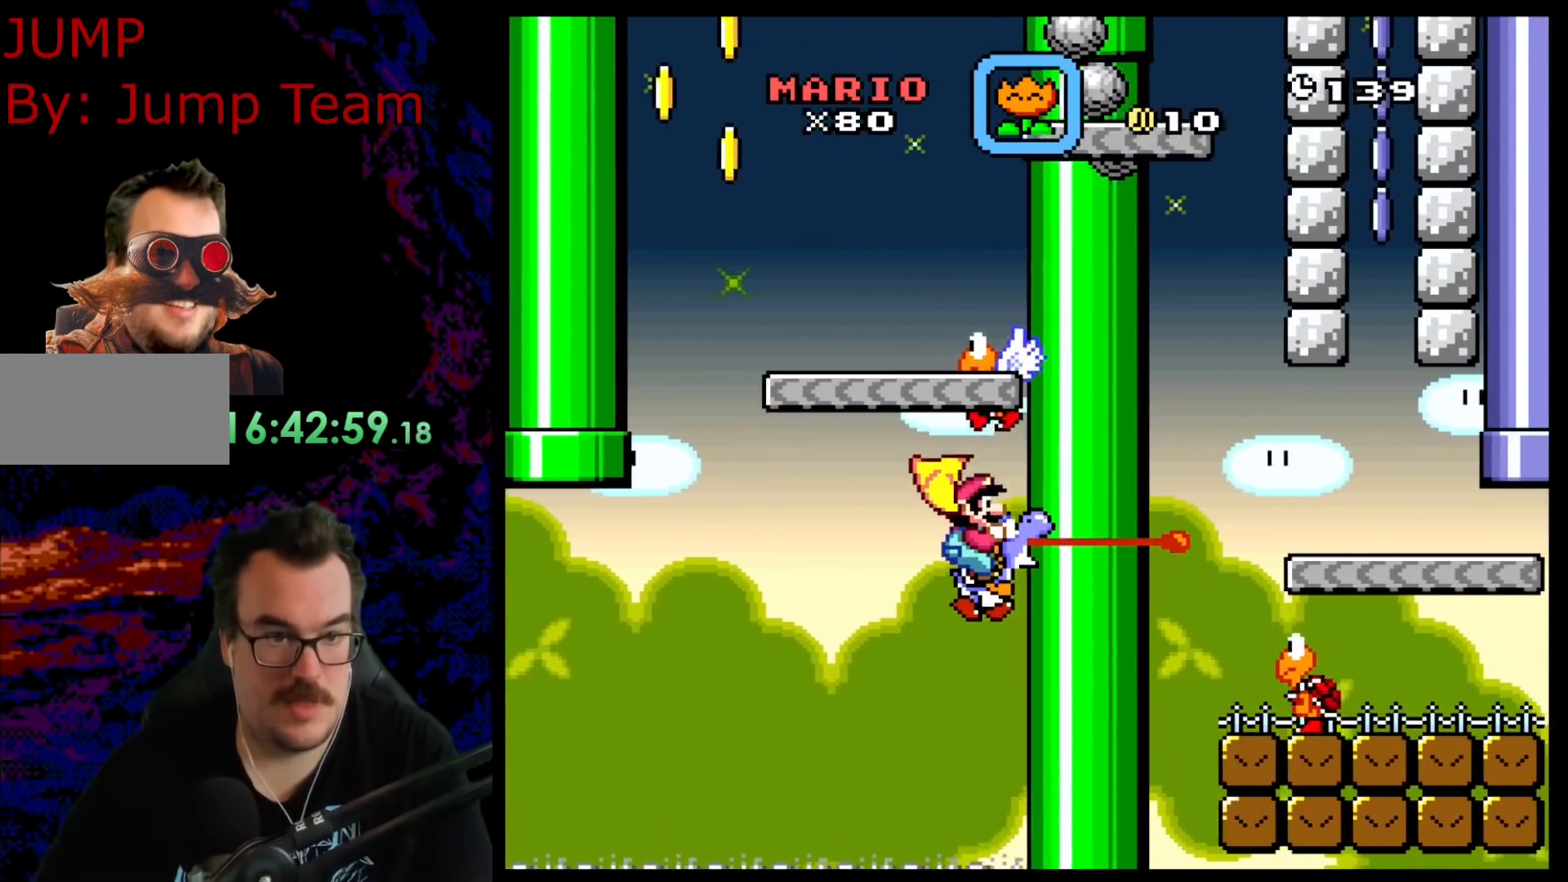
{"buttons": [], "events": [[233, "B", "up"], [283, "Y", "up"]]}
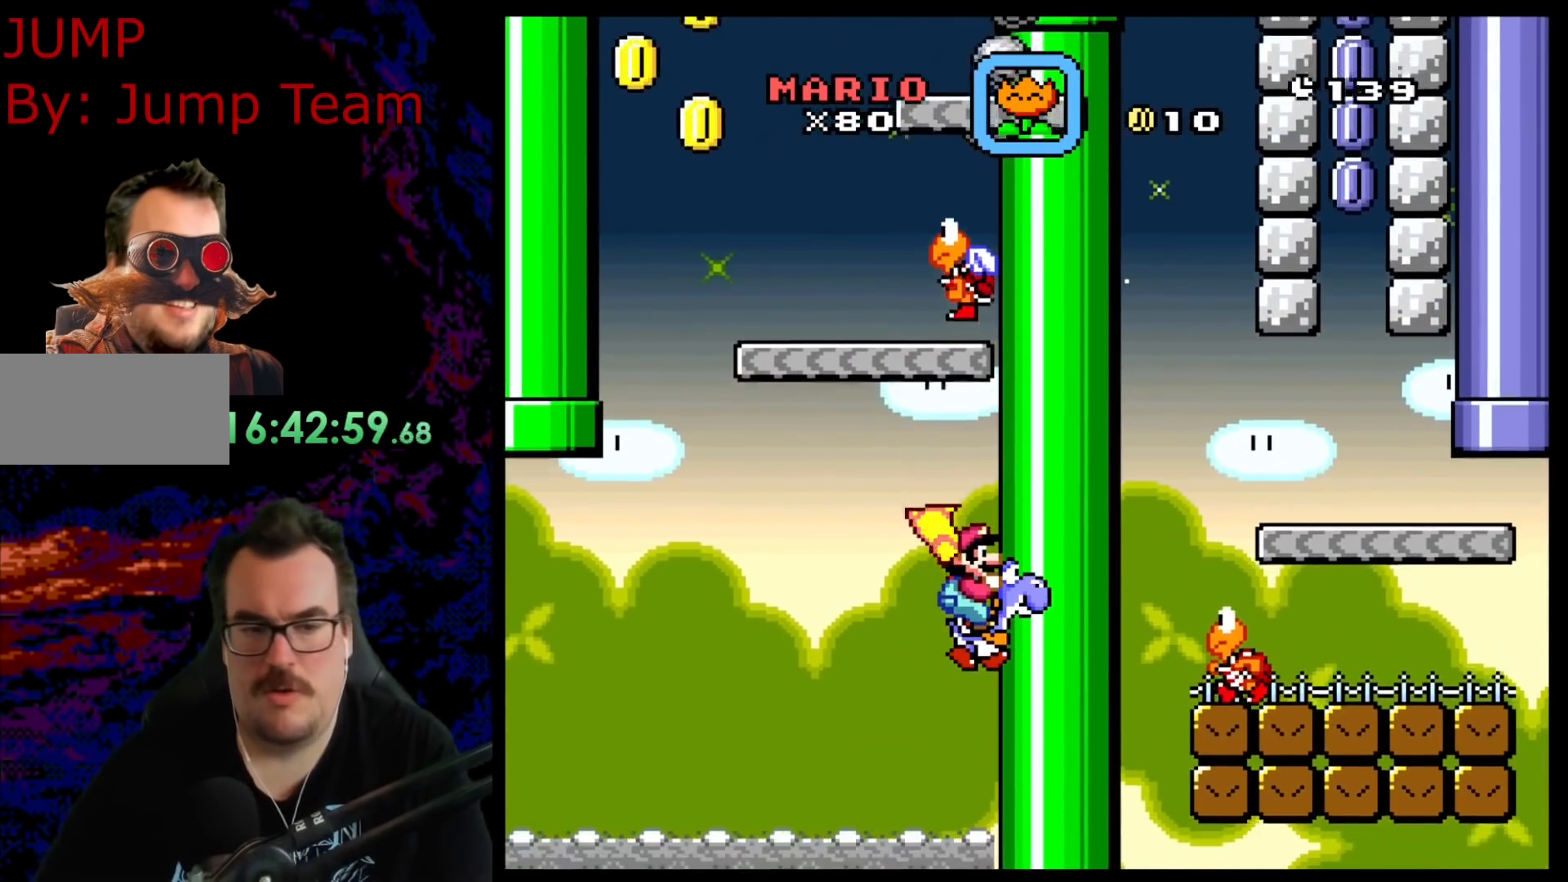
{"buttons": [], "events": []}
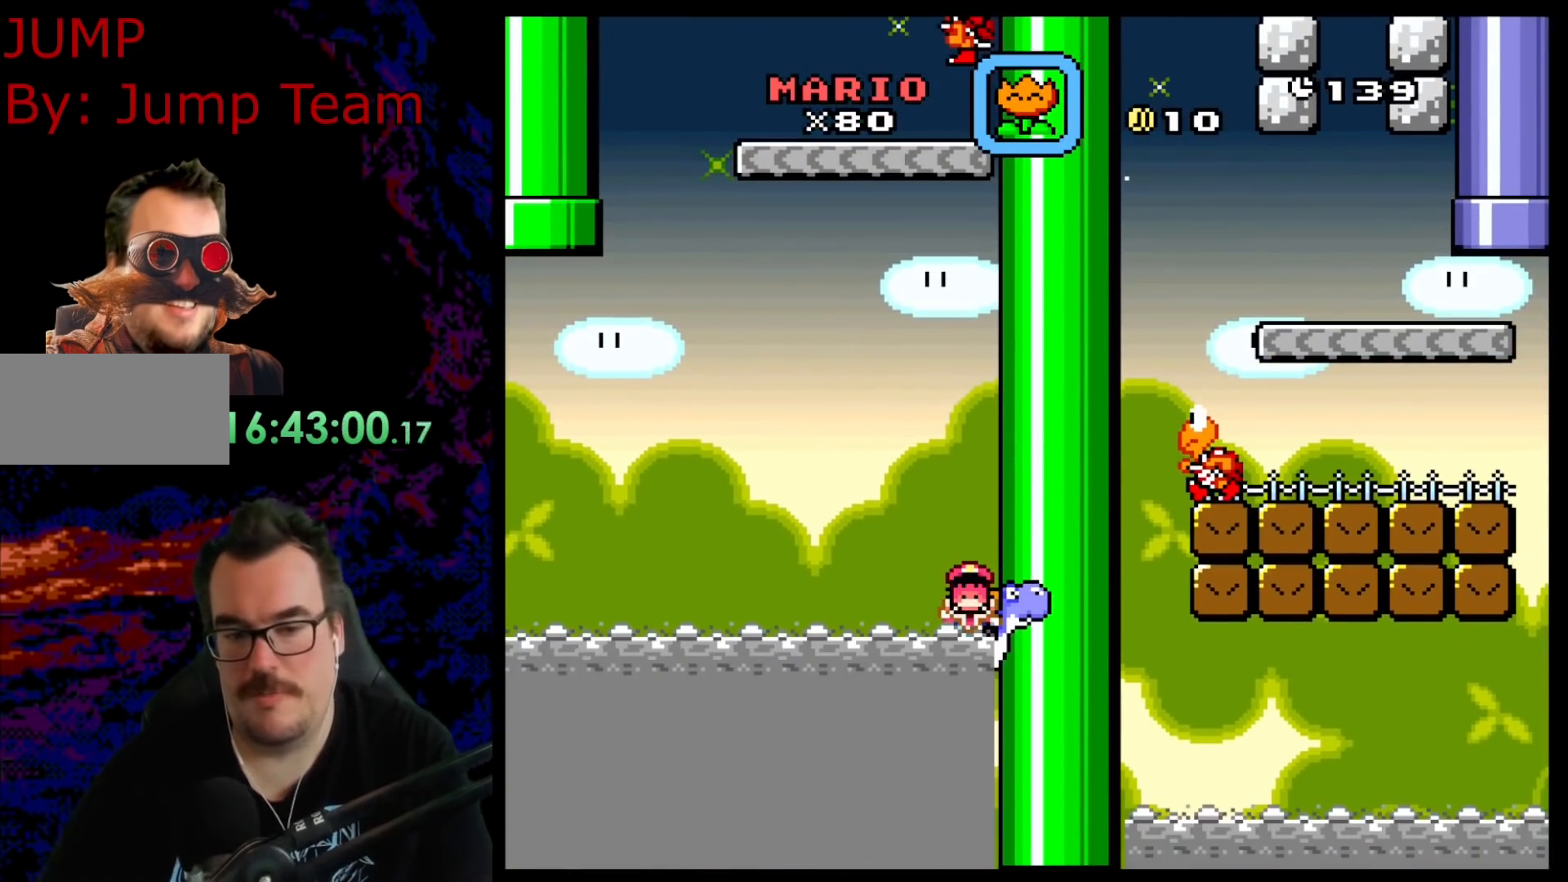
{"buttons": [], "events": []}
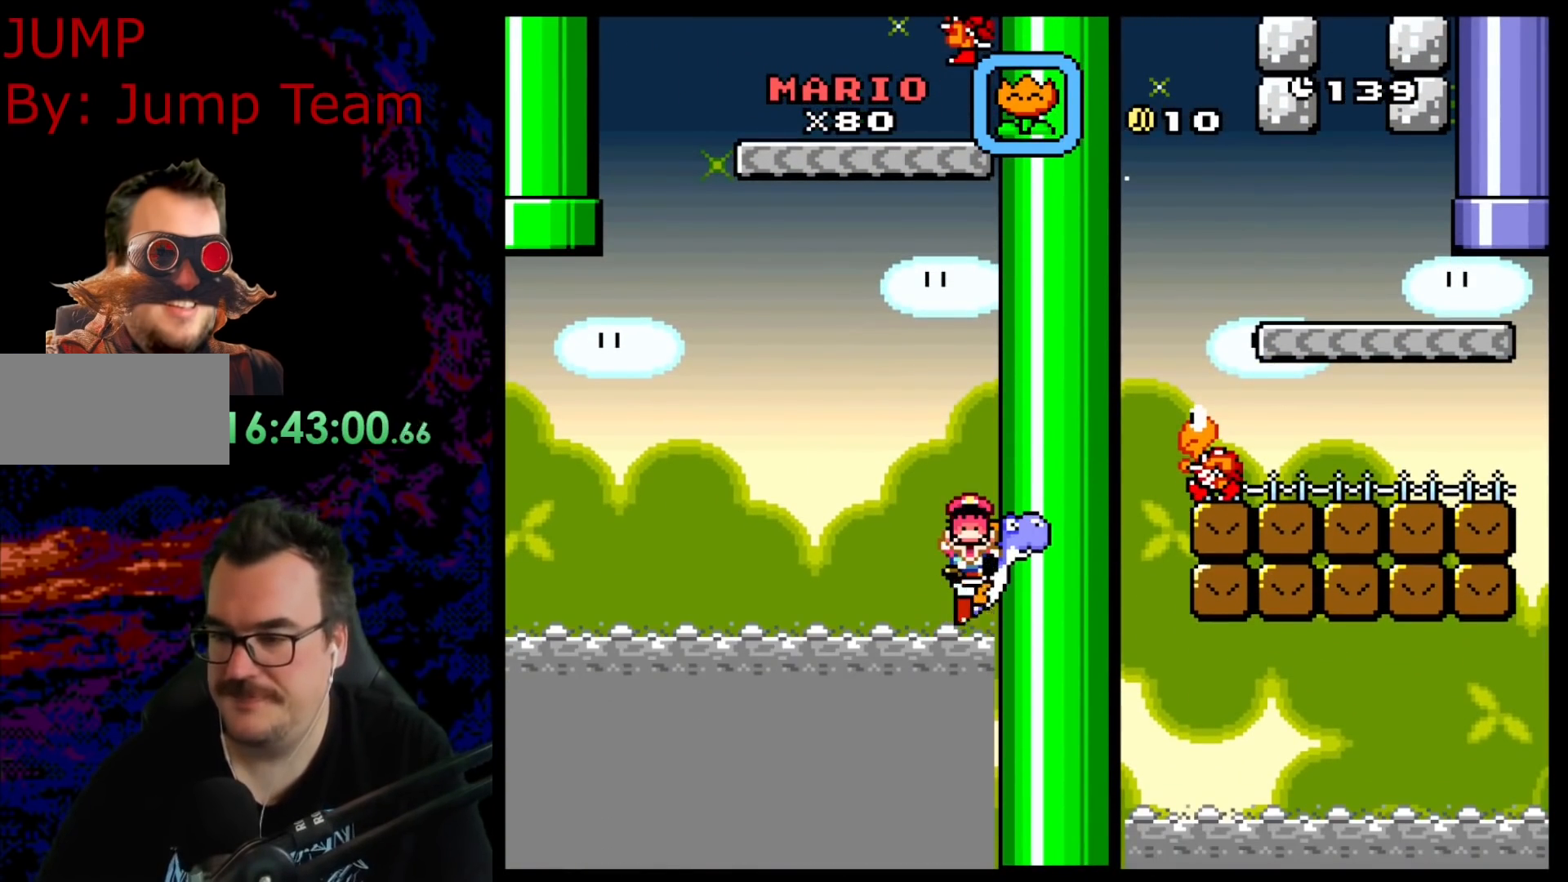
{"buttons": [], "events": []}
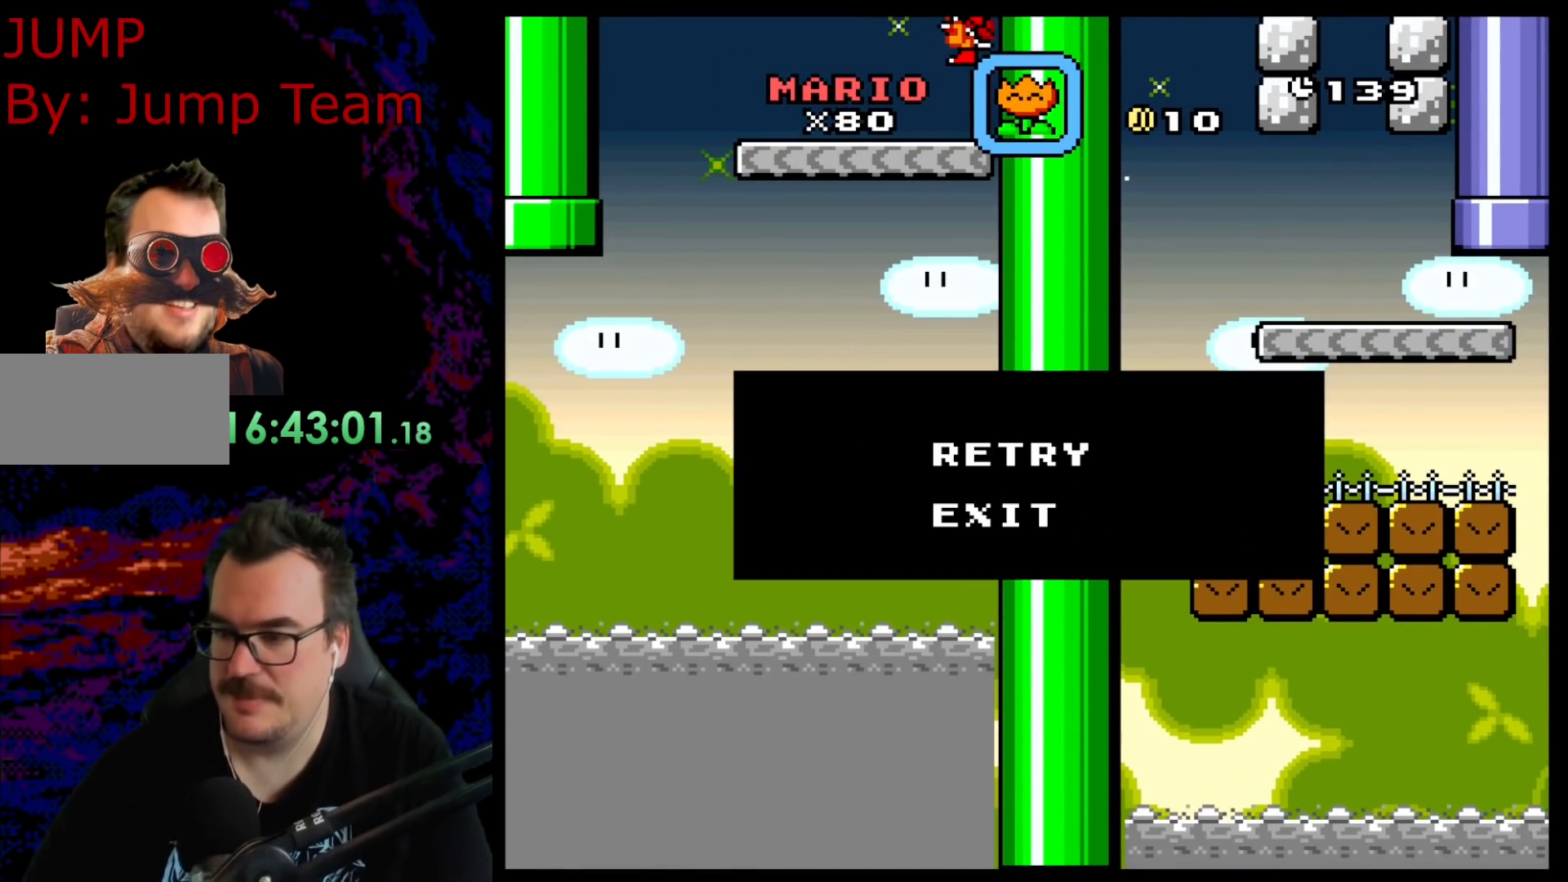
{"buttons": [], "events": [[300, "B", "down"], [450, "B", "up"]]}
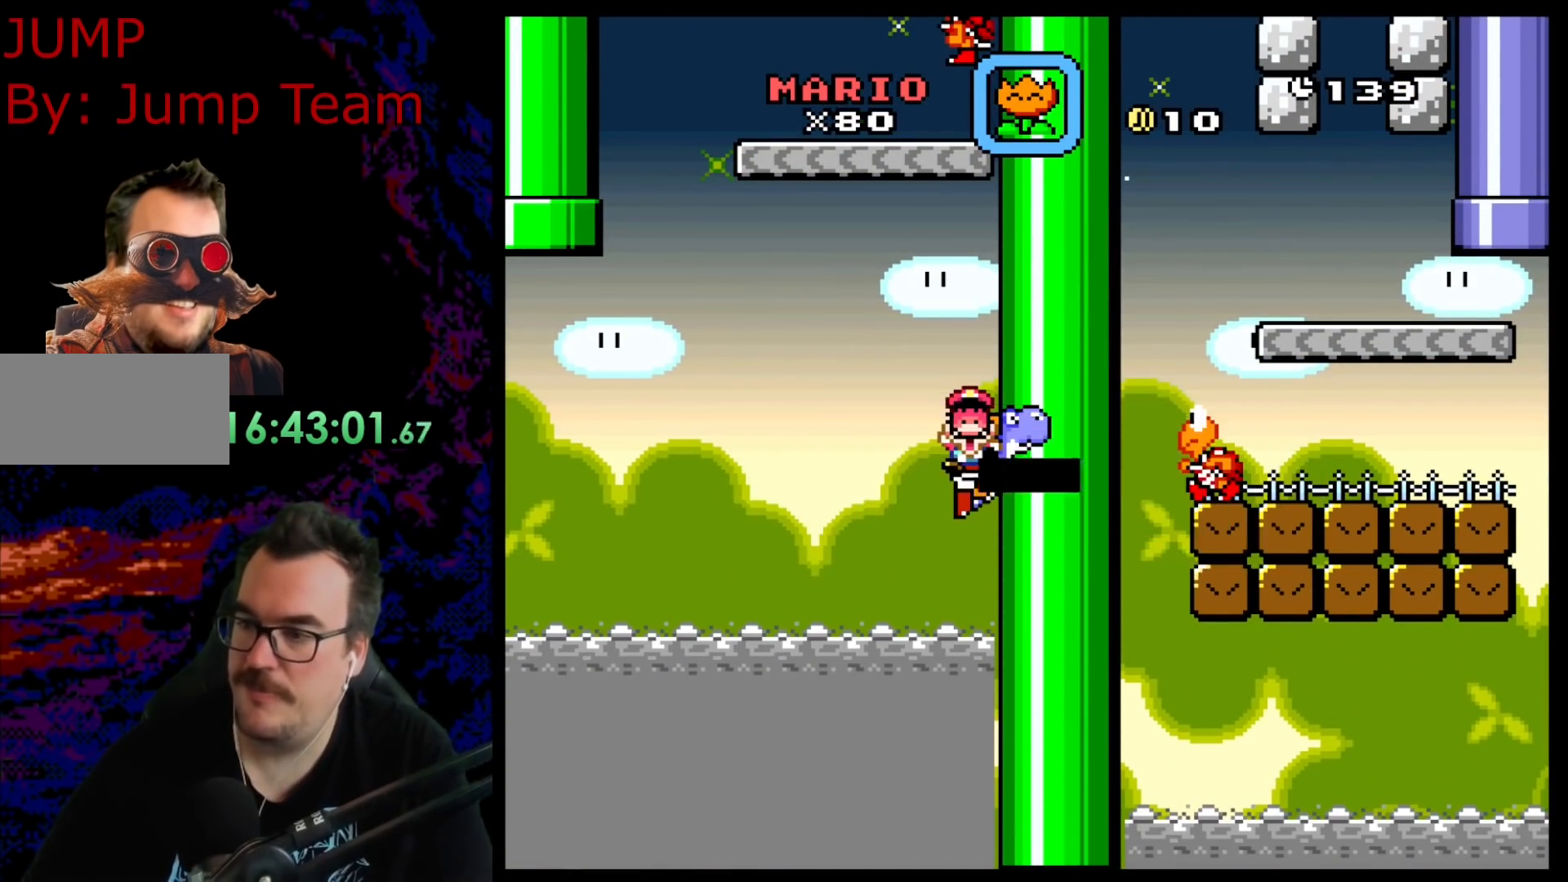
{"buttons": ["Y"], "events": [[200, "Y", "down"]]}
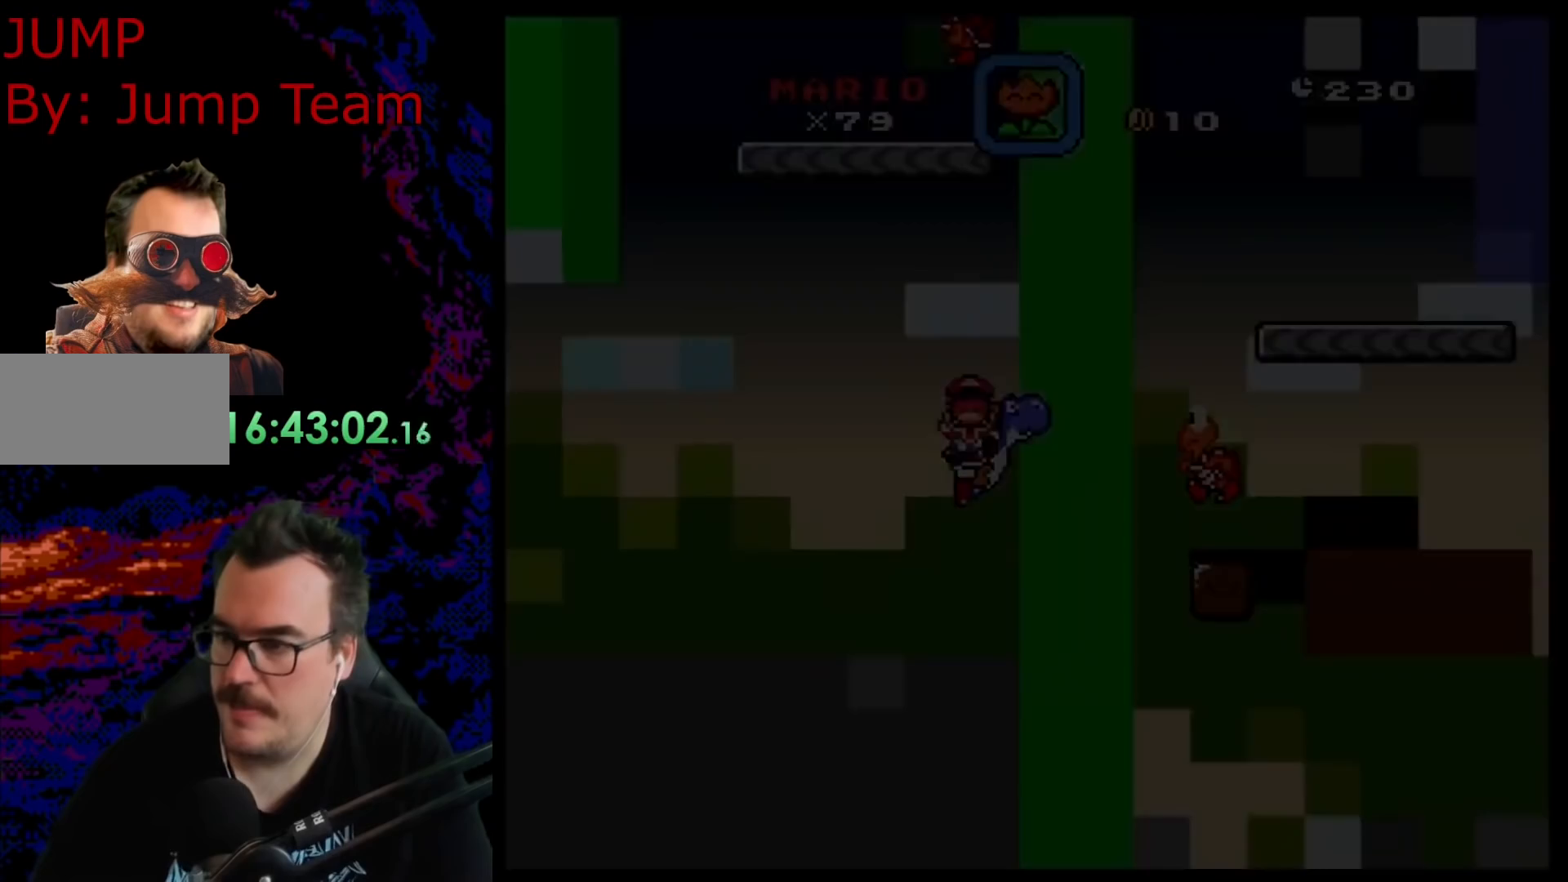
{"buttons": [], "events": [[133, "Y", "up"]]}
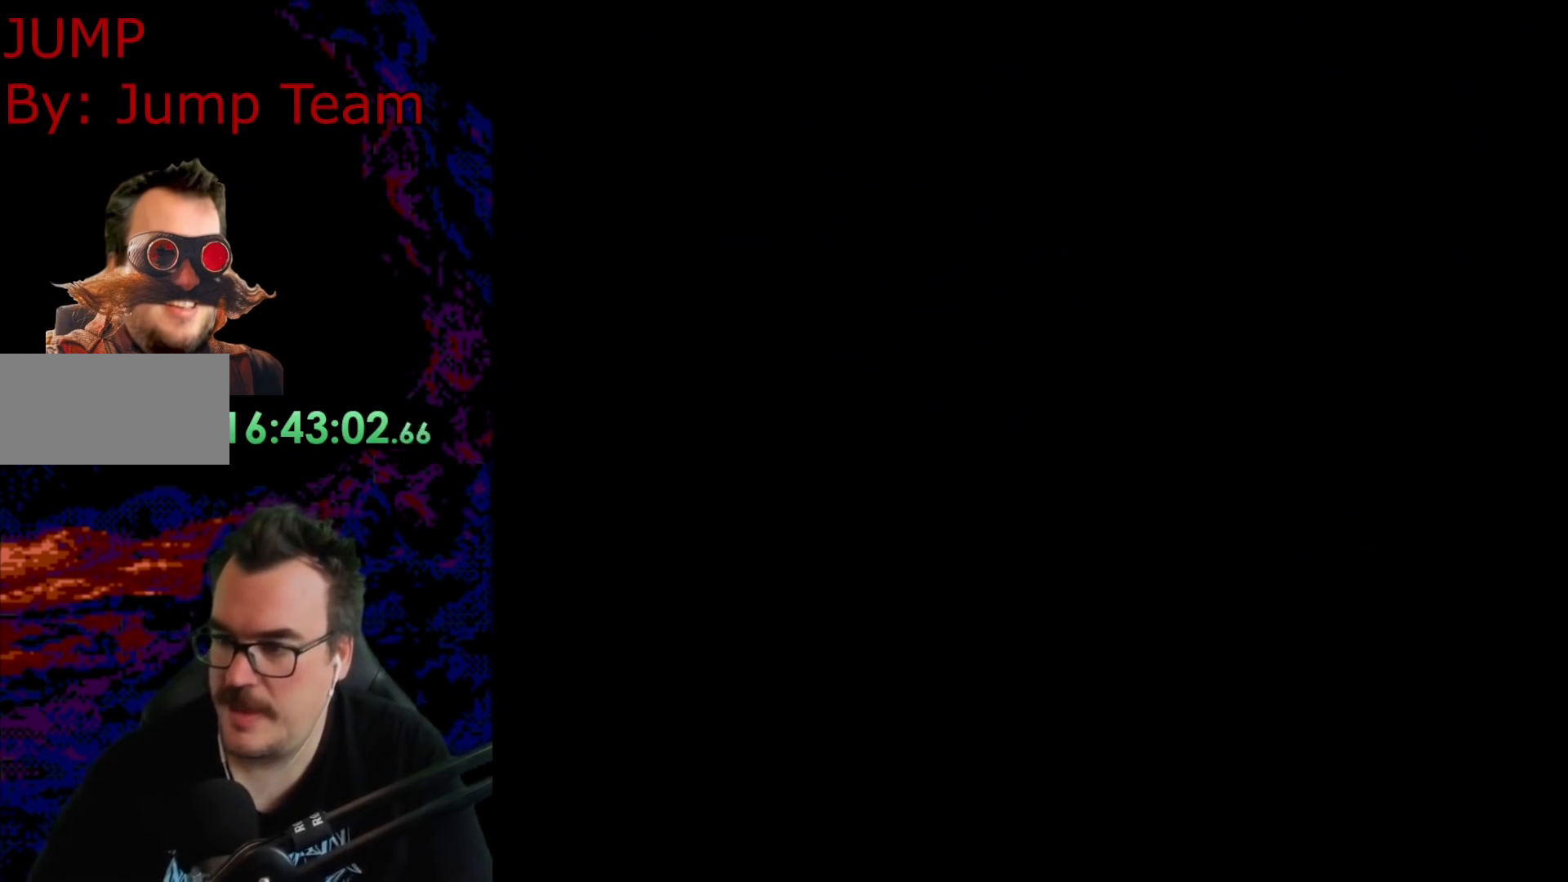
{"buttons": ["B"], "events": [[400, "Y", "down"], [450, "B", "down"], [500, "Y", "up"]]}
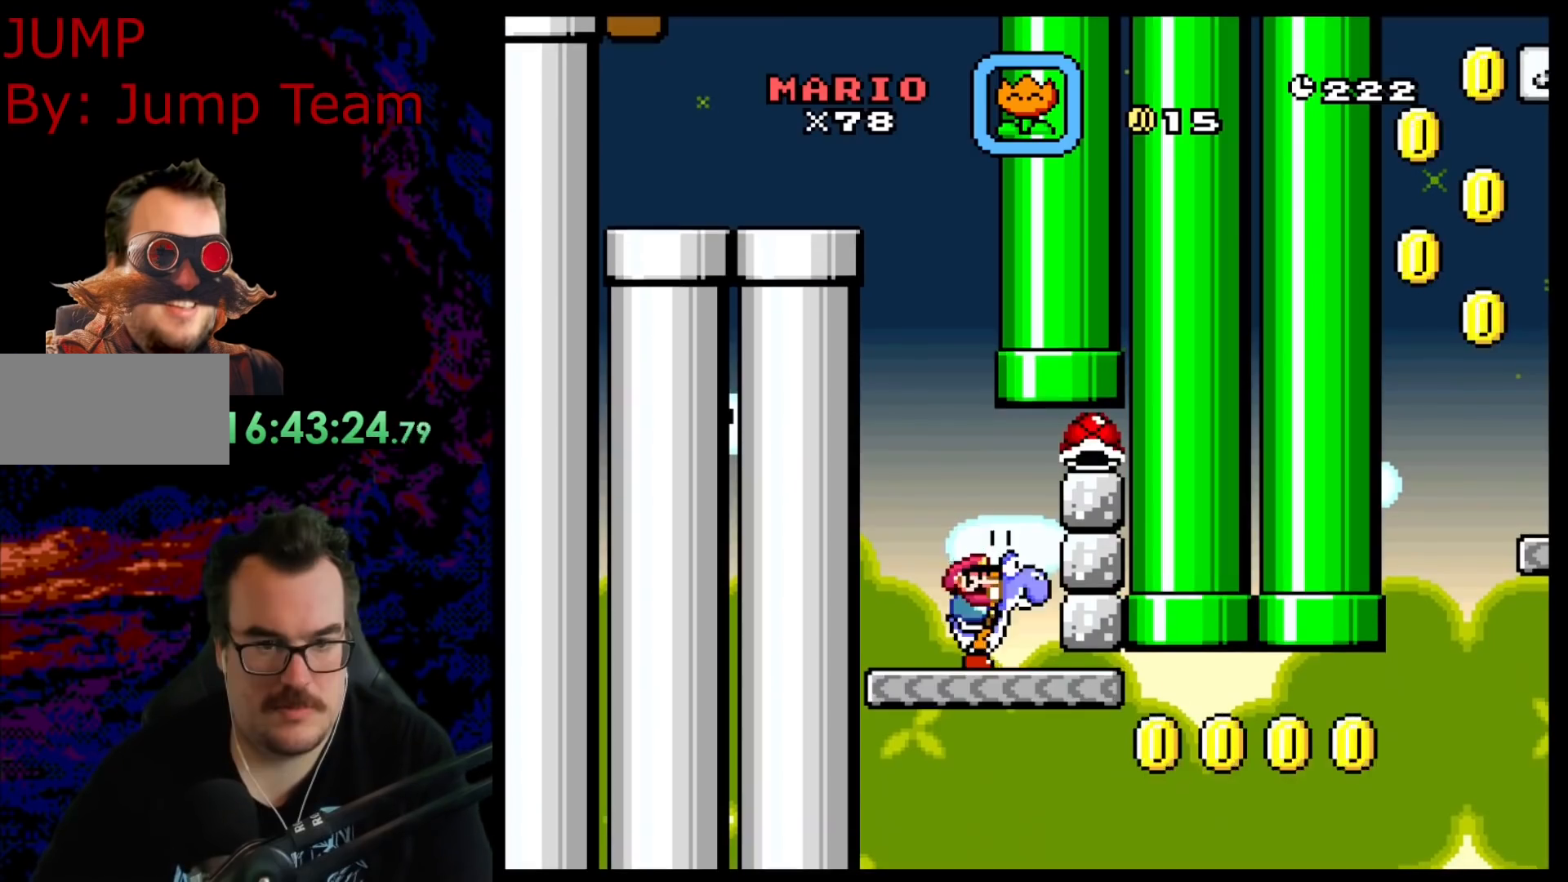
{"buttons": ["Y", "DPAD_RIGHT"], "events": [[67, "B", "up"], [133, "Y", "down"], [433, "DPAD_RIGHT", "down"]]}
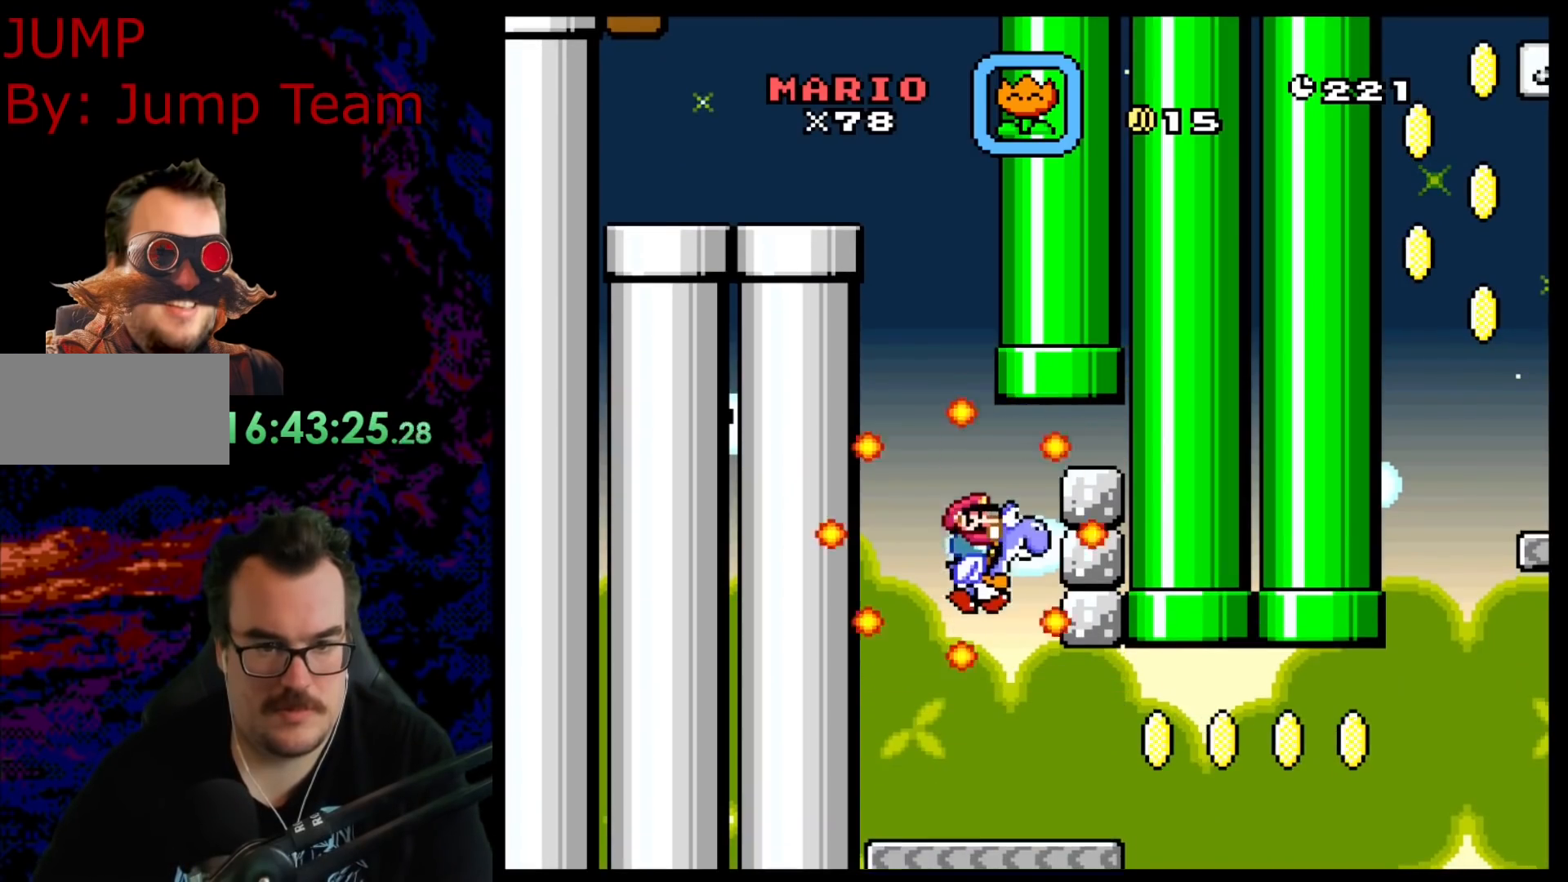
{"buttons": ["Y", "DPAD_RIGHT"], "events": [[317, "B", "down"], [467, "B", "up"]]}
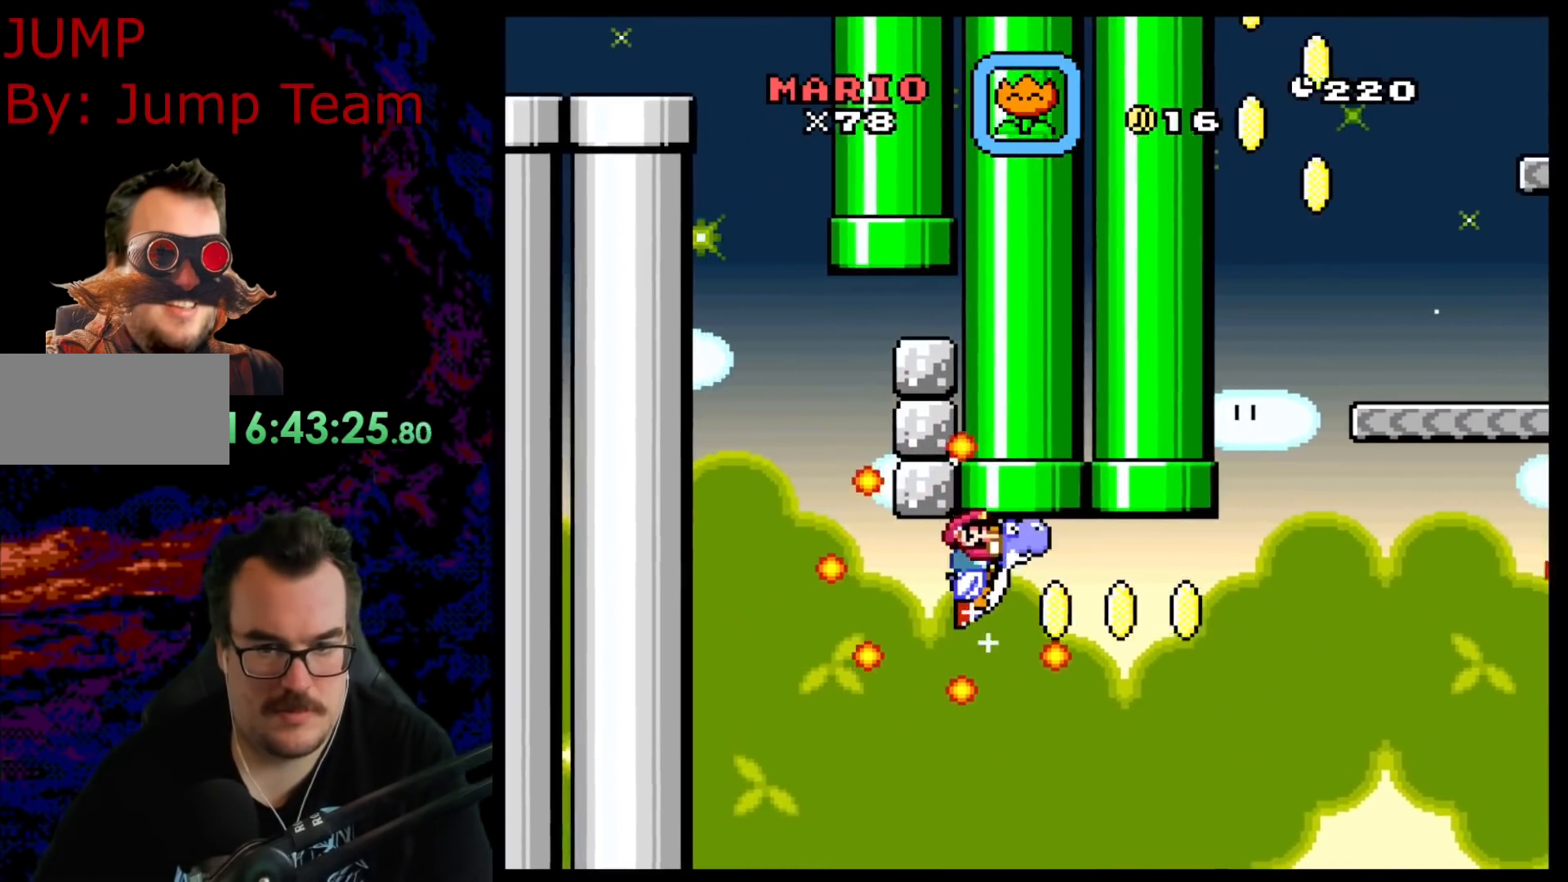
{"buttons": ["B", "Y", "DPAD_RIGHT"], "events": [[150, "B", "down"], [300, "B", "up"], [467, "B", "down"]]}
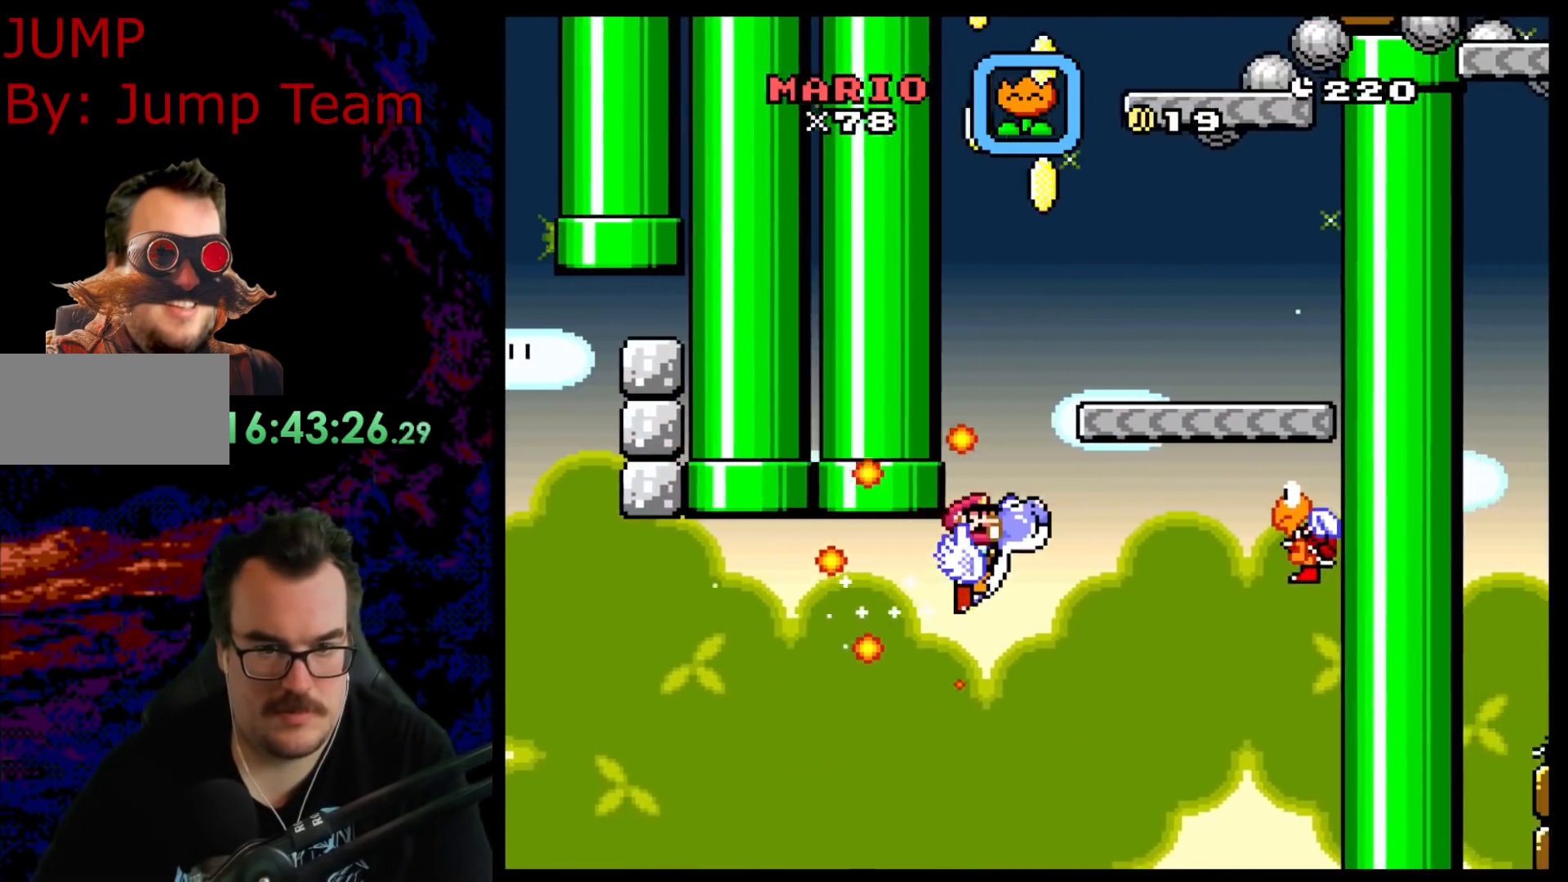
{"buttons": ["B", "Y", "DPAD_RIGHT"], "events": [[100, "DPAD_RIGHT", "up"], [117, "B", "up"], [117, "DPAD_LEFT", "down"], [217, "DPAD_LEFT", "up"], [233, "B", "down"], [317, "DPAD_RIGHT", "down"]]}
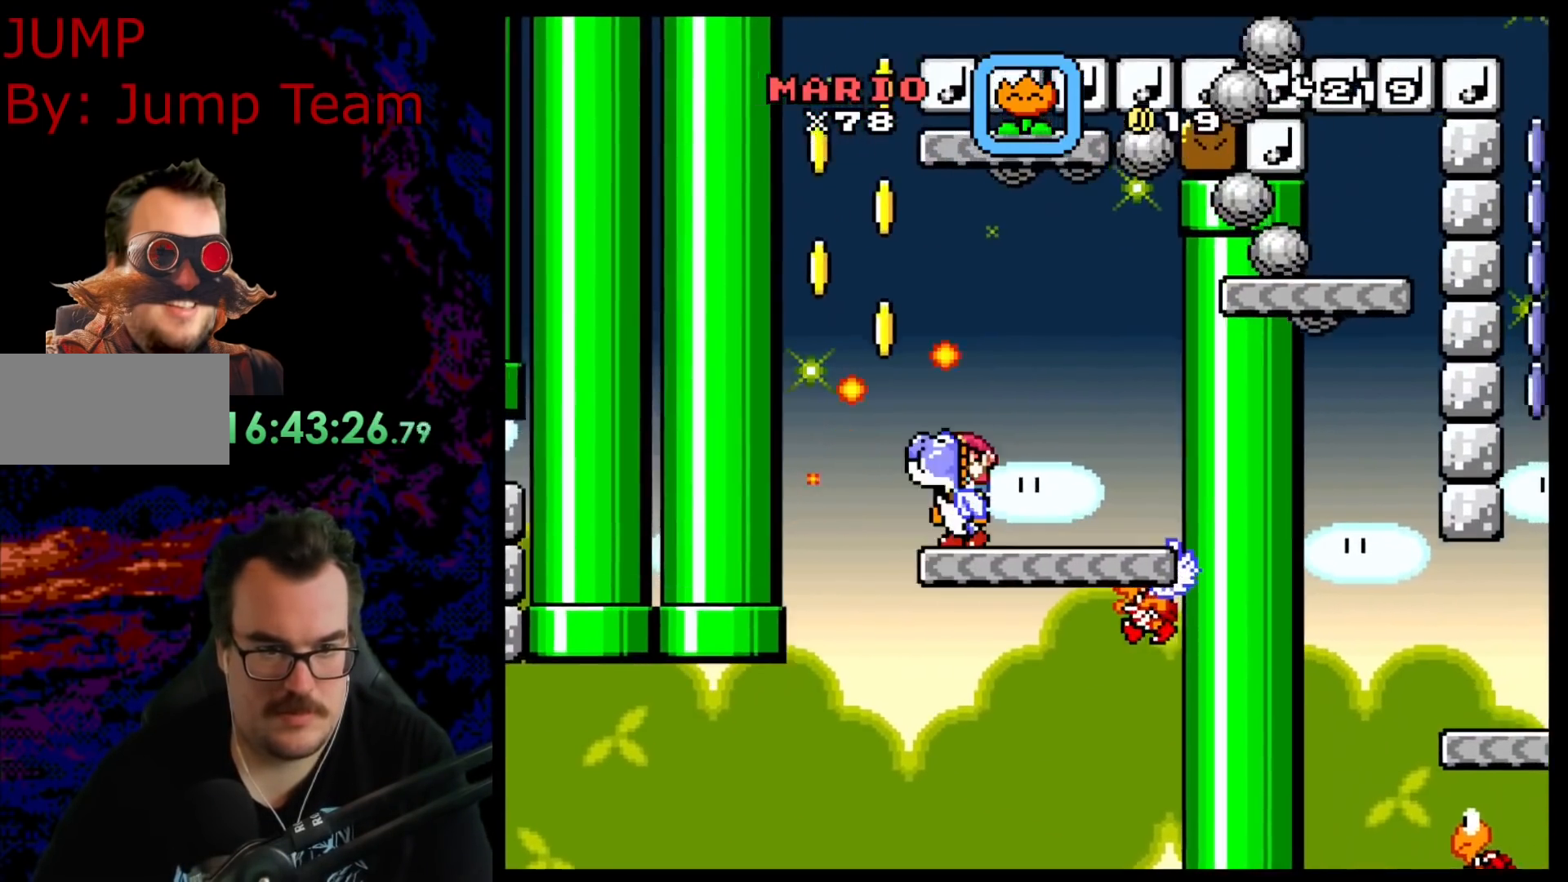
{"buttons": ["Y"], "events": [[67, "DPAD_LEFT", "down"], [67, "DPAD_RIGHT", "up"], [167, "B", "up"], [283, "DPAD_LEFT", "up"], [283, "Y", "up"], [400, "Y", "down"]]}
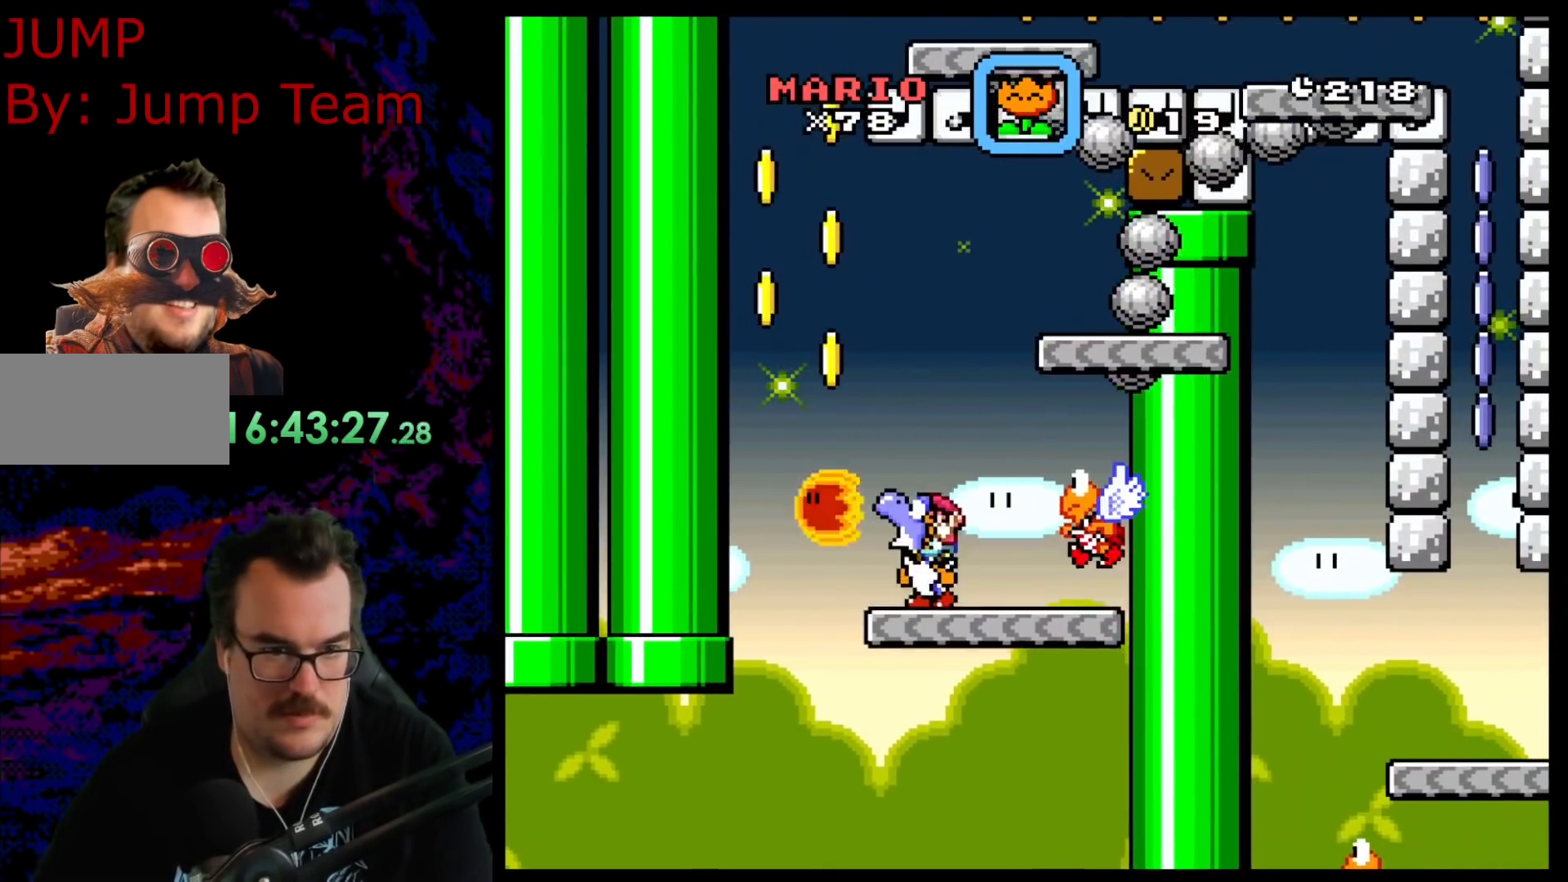
{"buttons": ["B", "Y"], "events": [[150, "DPAD_RIGHT", "down"], [200, "B", "down"], [233, "DPAD_RIGHT", "up"], [350, "Y", "up"], [417, "Y", "down"]]}
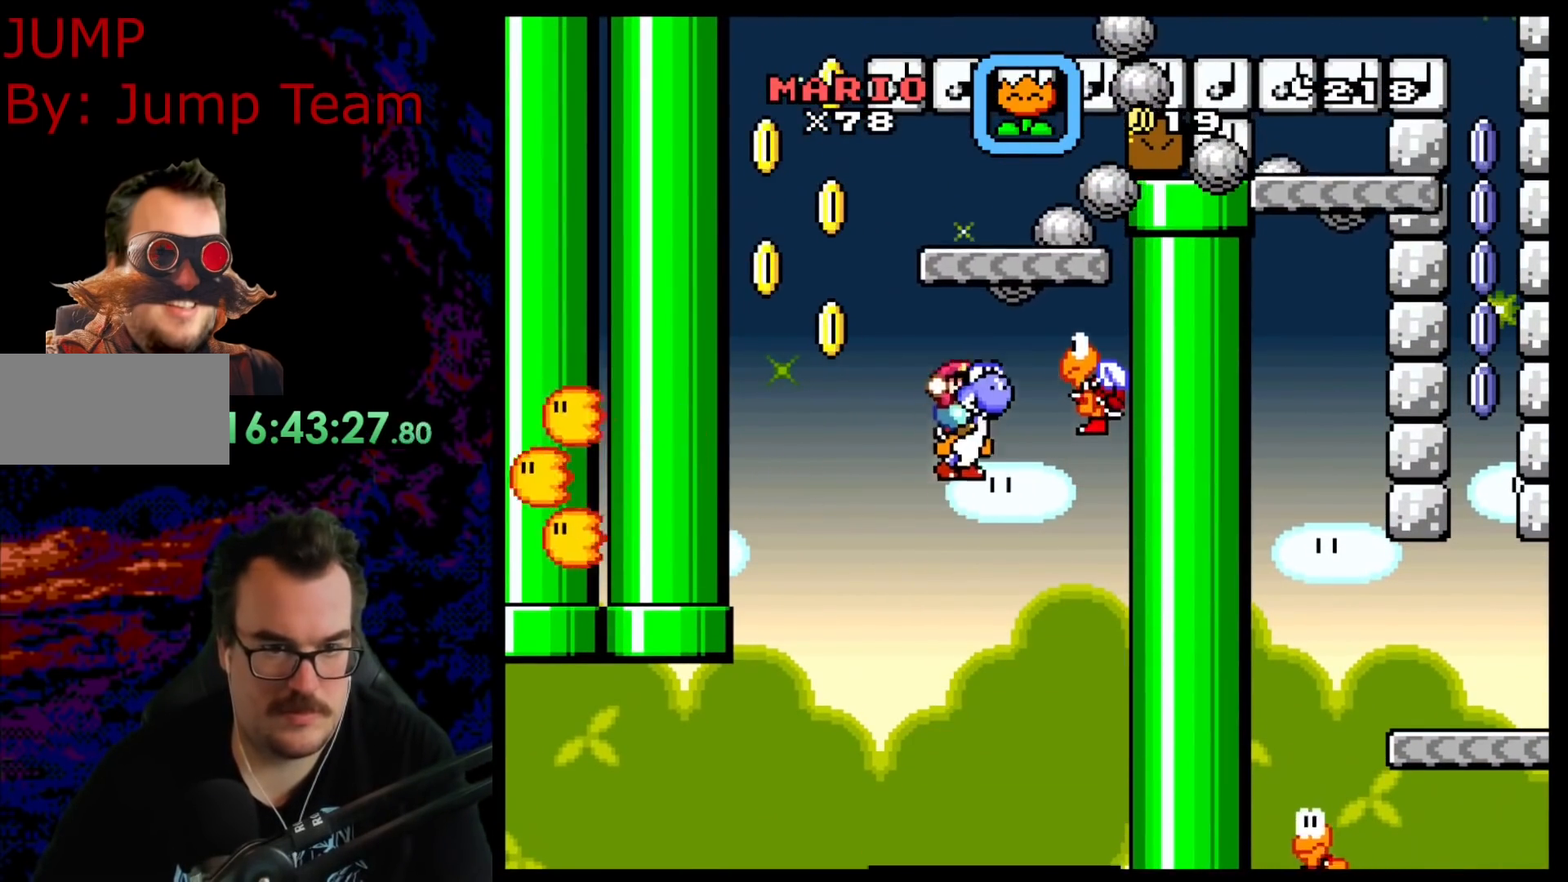
{"buttons": ["B", "Y", "DPAD_LEFT"], "events": [[317, "B", "up"], [383, "DPAD_LEFT", "down"], [433, "B", "down"]]}
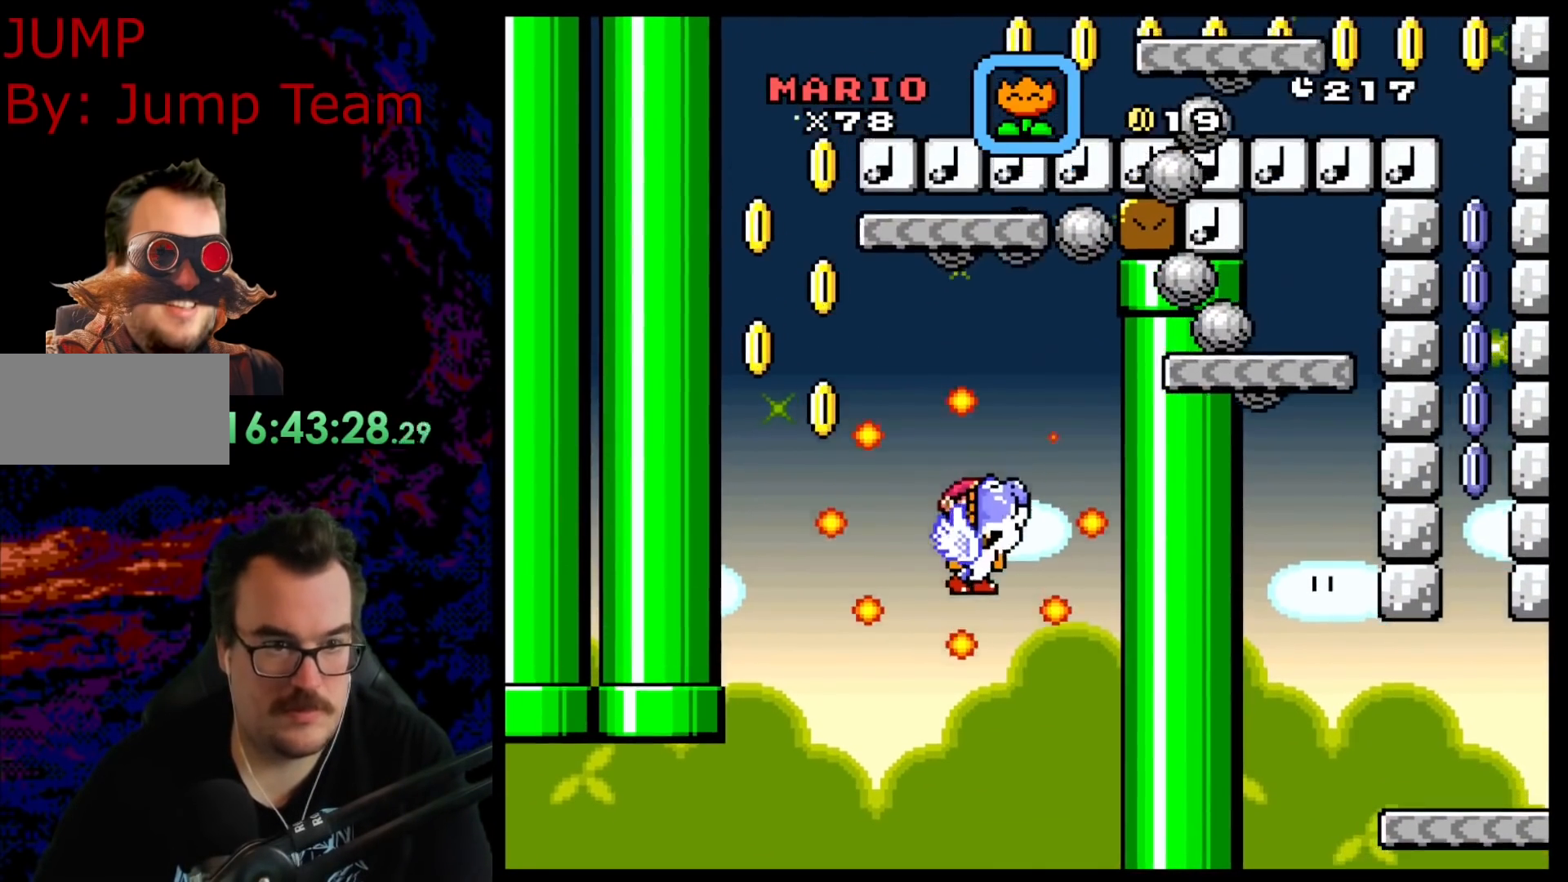
{"buttons": ["B", "Y"], "events": [[117, "B", "up"], [200, "B", "down"], [217, "DPAD_LEFT", "up"], [367, "B", "up"], [483, "B", "down"]]}
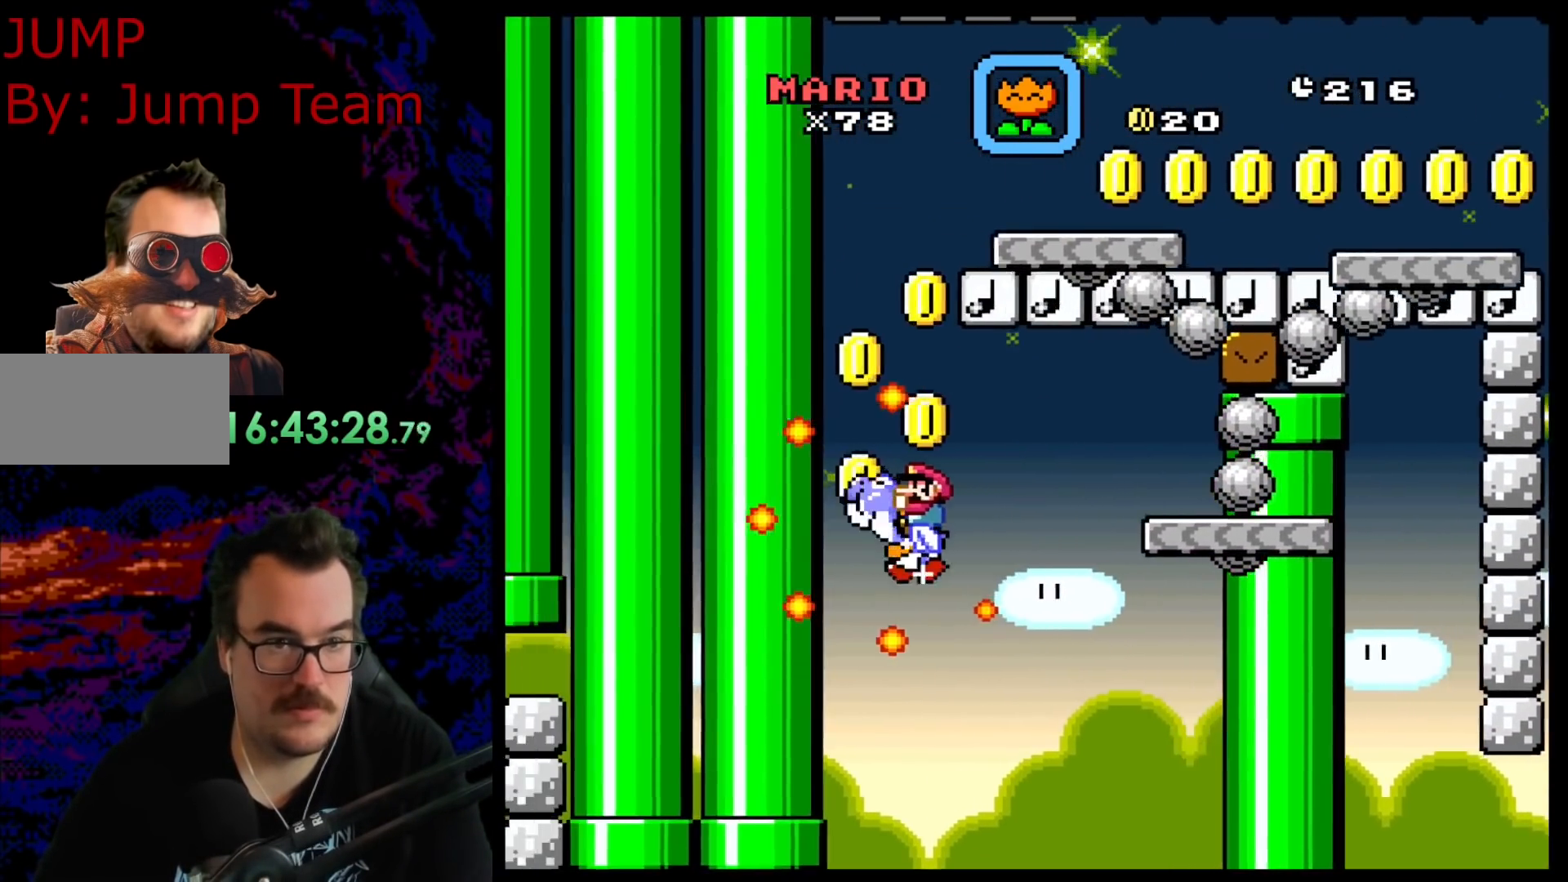
{"buttons": ["Y"], "events": [[133, "B", "up"], [267, "B", "down"], [450, "B", "up"]]}
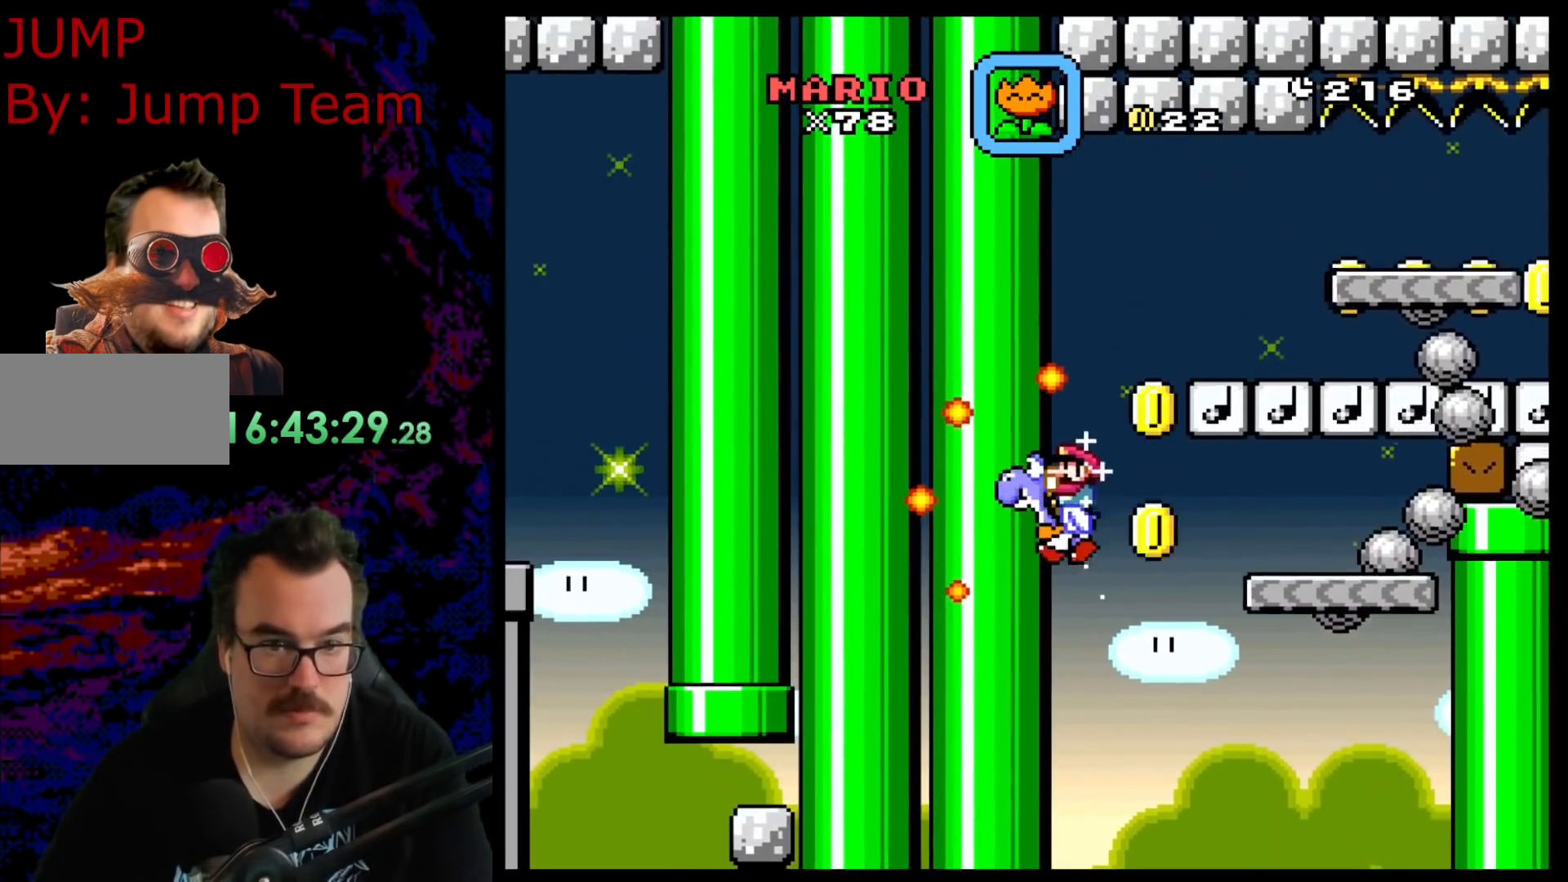
{"buttons": ["B", "Y", "DPAD_RIGHT"], "events": [[67, "B", "down"], [317, "B", "up"], [417, "B", "down"], [417, "DPAD_RIGHT", "down"]]}
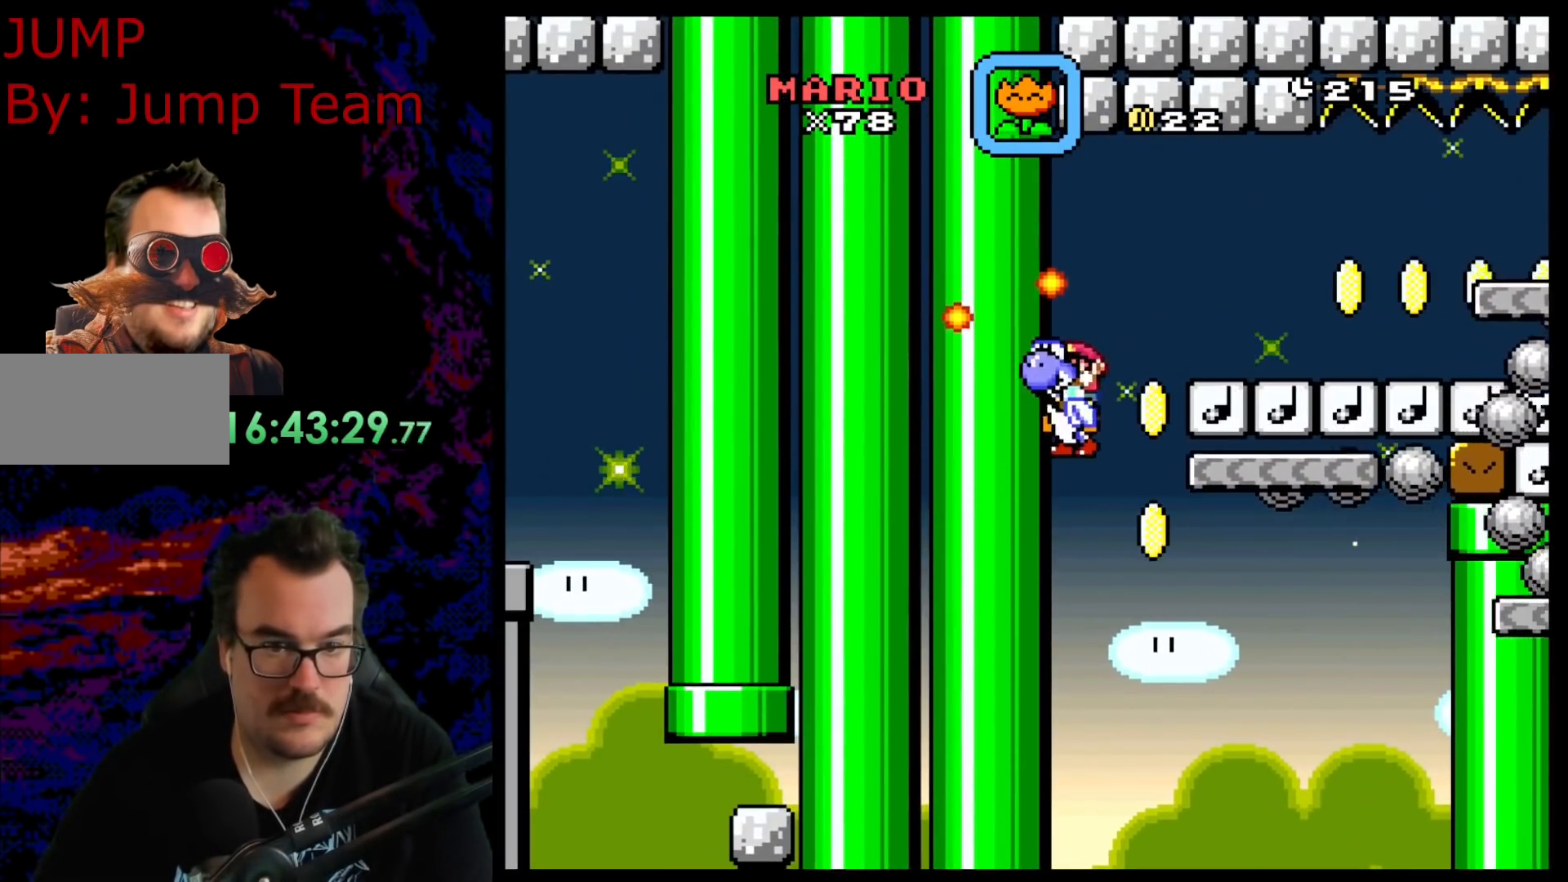
{"buttons": ["Y"], "events": [[317, "DPAD_RIGHT", "up"], [333, "DPAD_LEFT", "down"], [417, "B", "up"], [467, "DPAD_LEFT", "up"]]}
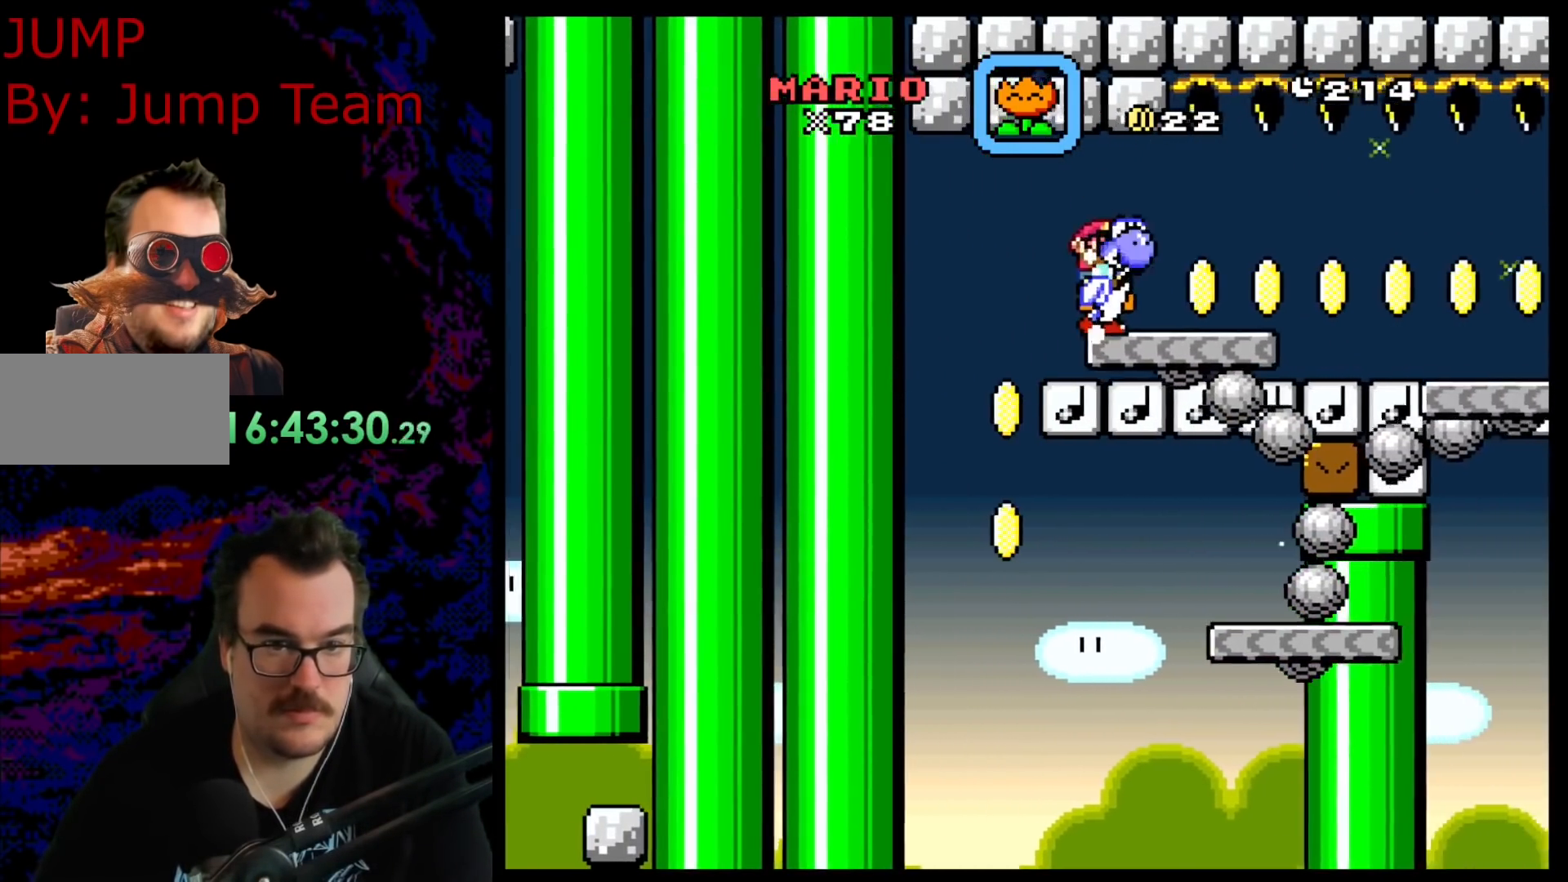
{"buttons": ["Y"], "events": []}
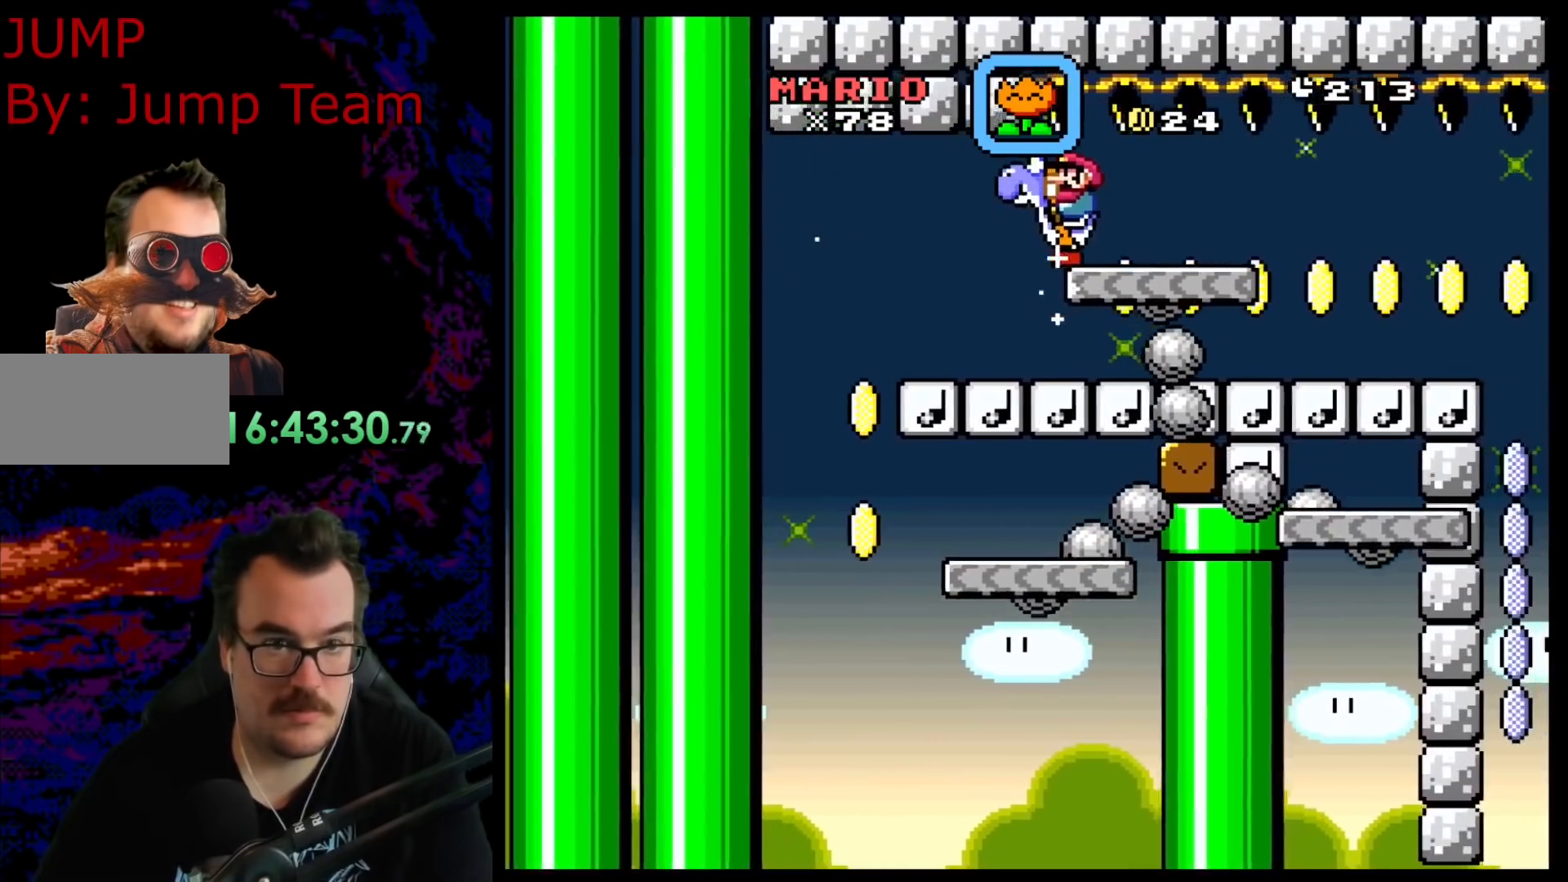
{"buttons": ["Y", "DPAD_RIGHT"], "events": [[67, "DPAD_RIGHT", "down"]]}
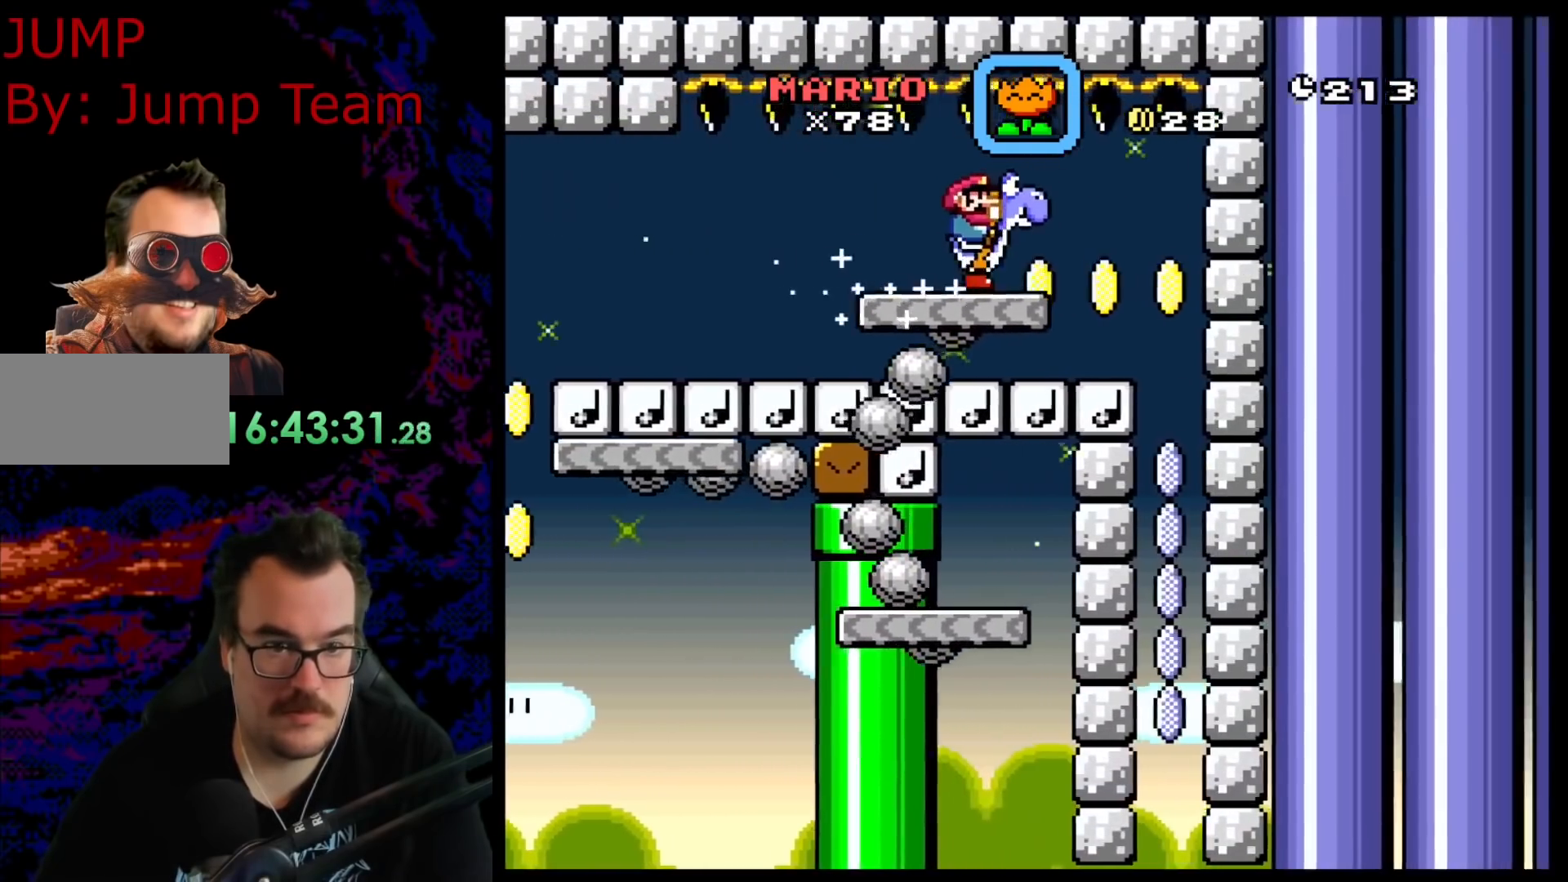
{"buttons": ["Y"], "events": [[383, "DPAD_RIGHT", "up"]]}
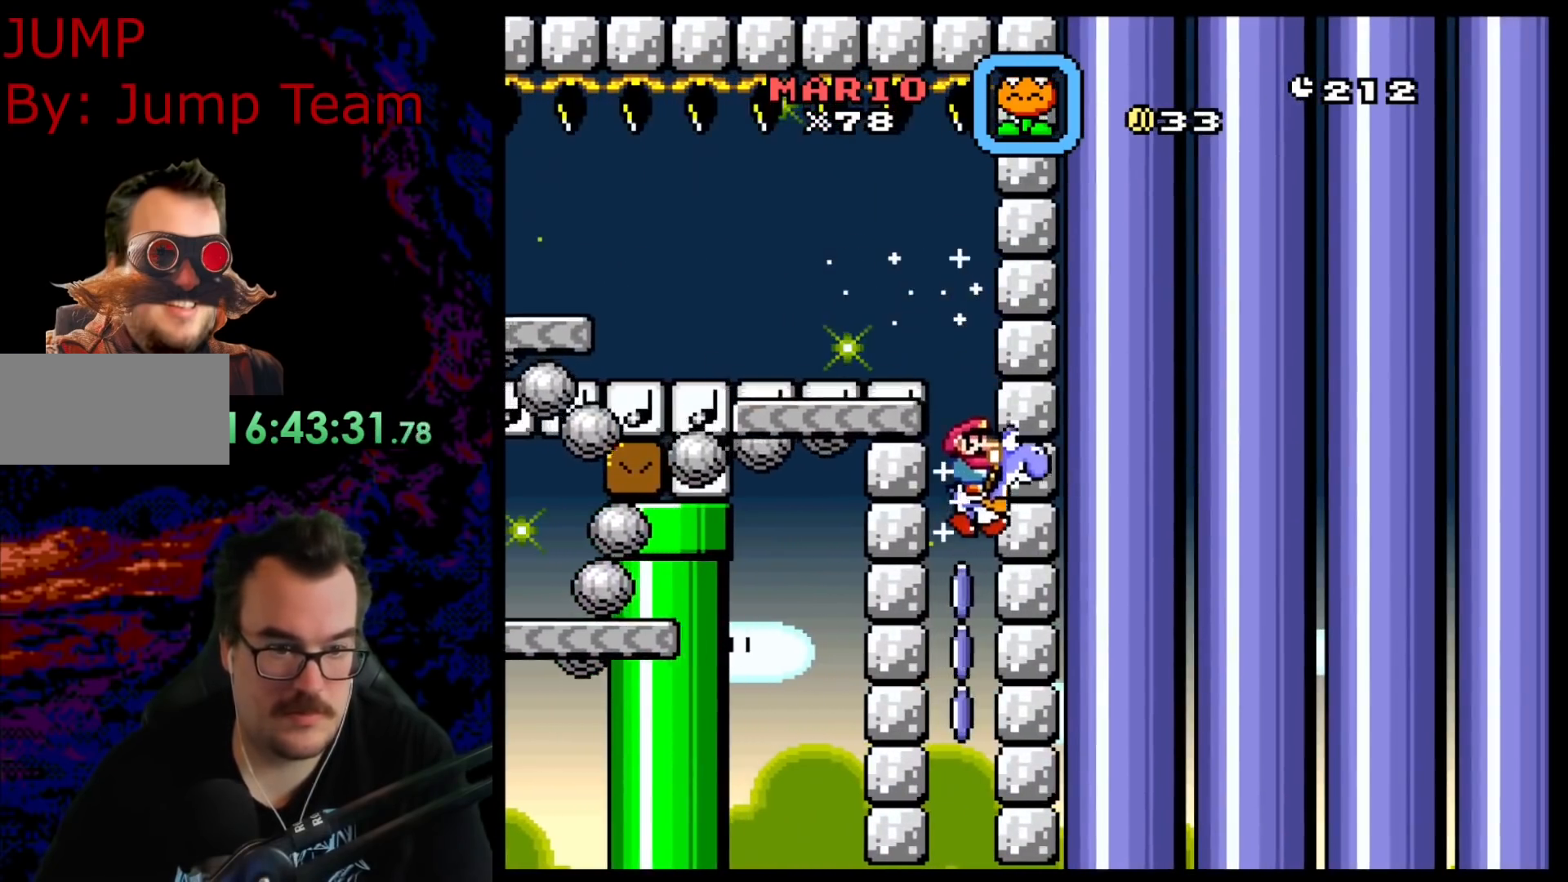
{"buttons": ["Y"], "events": []}
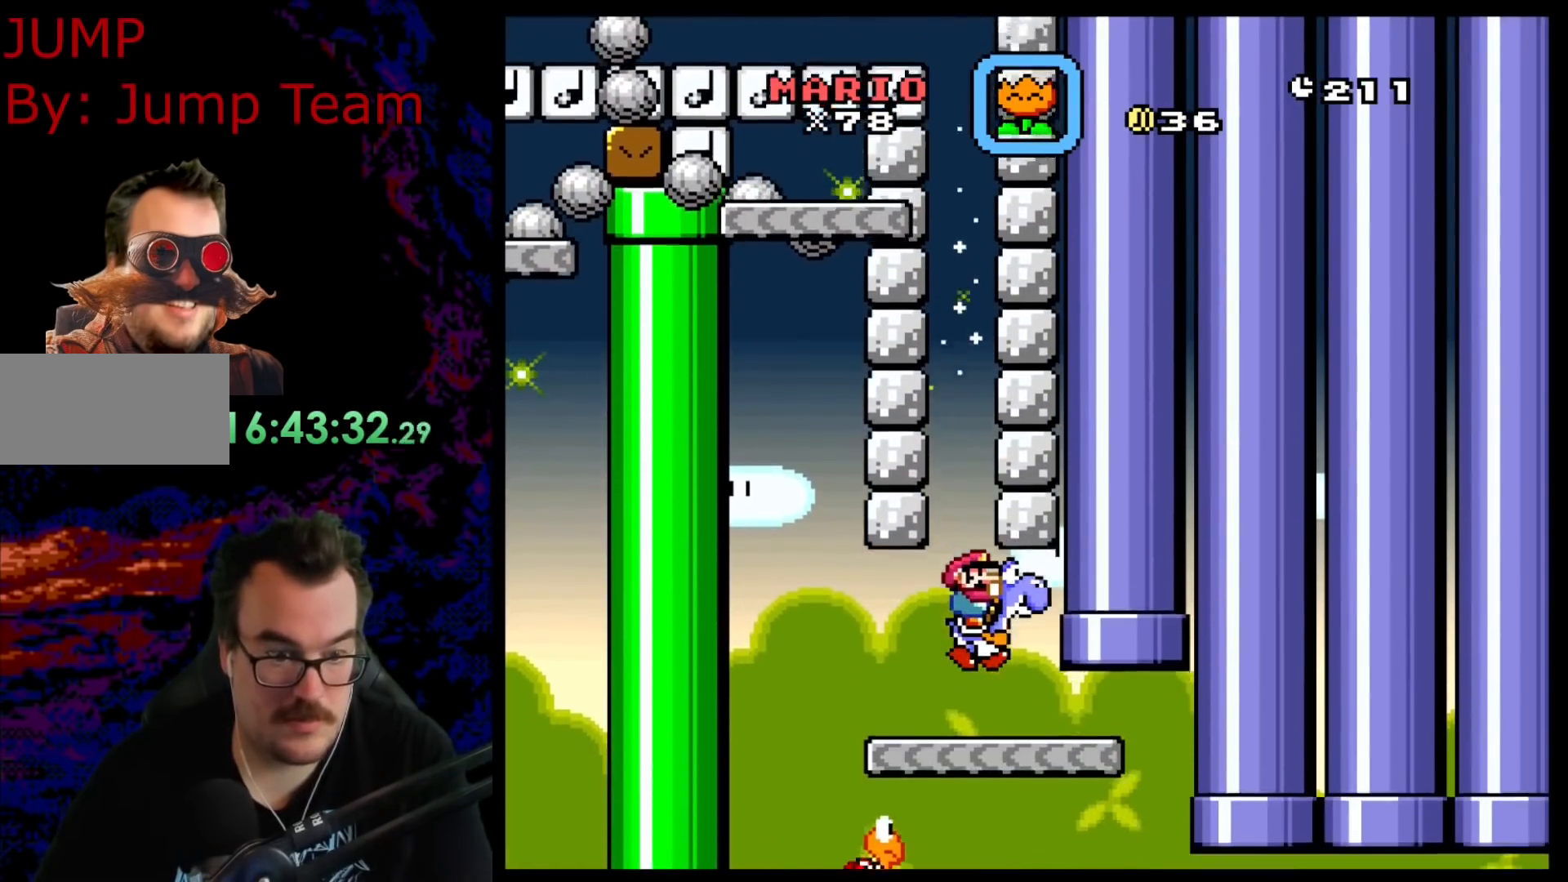
{"buttons": ["B", "Y", "DPAD_LEFT"], "events": [[367, "DPAD_LEFT", "down"], [417, "DPAD_LEFT", "up"], [500, "B", "down"], [500, "DPAD_LEFT", "down"]]}